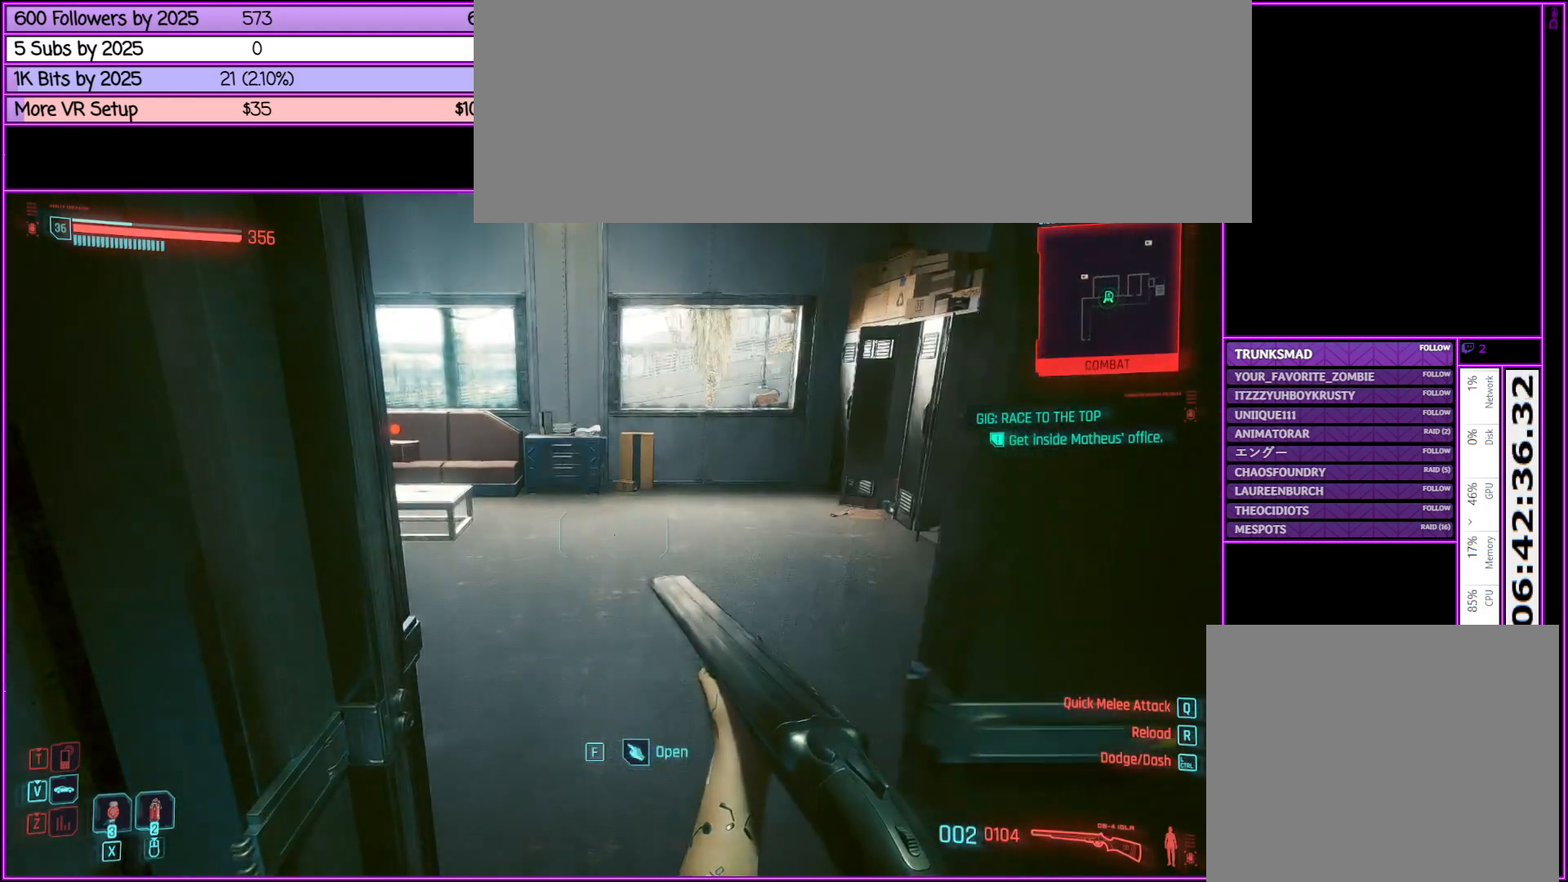
Gameplay with keyboard and mouse; each line is a JSON object with the keys and mouse buttons held at the frame after it. "events" lists presses ("down") and releases ("up") of ".", "/", "0", "1", "2", "3", "4", "5", "6", "7", "8", "9", "a", "alt_l", "alt_r", "b", "backslash", "backspace", "c", "caps_lock", "comma", "ctrl_l", "ctrl_r", "d", "down", "e", "equals", "escape", "f", "f1", "f10", "f11", "f12", "f2", "f3", "f4", "f5", "f6", "f7", "f8", "f9", "g", "h", "i", "j", "k", "l", "lbracket", "left", "m", "minus", "n", "o", "p", "q", "quote", "r", "rbracket", "return", "right", "s", "semicolon", "shift_l", "shift_r", "space", "super", "t", "tab", "tilde", "u", "up", "v", "w", "x", "y", "z", "mouse_left", "mouse_middle", "mouse_right", "mouse_wheel_up" and "mouse_wheel_down" between this image and that frame as [ms after this image, input, new state], when the widget could be followed in between. "mouse_left", "mouse_middle", "mouse_right", "mouse_wheel_up", "mouse_wheel_down" = the "left", "middle", "right", "wheel_up", "wheel_down" buttons of the "mouse" list. No other keys are recorded. Not read: mouse_move.
{"keys": ["d", "w"], "mouse": [], "events": [[33, "w", "down"], [167, "d", "down"]]}
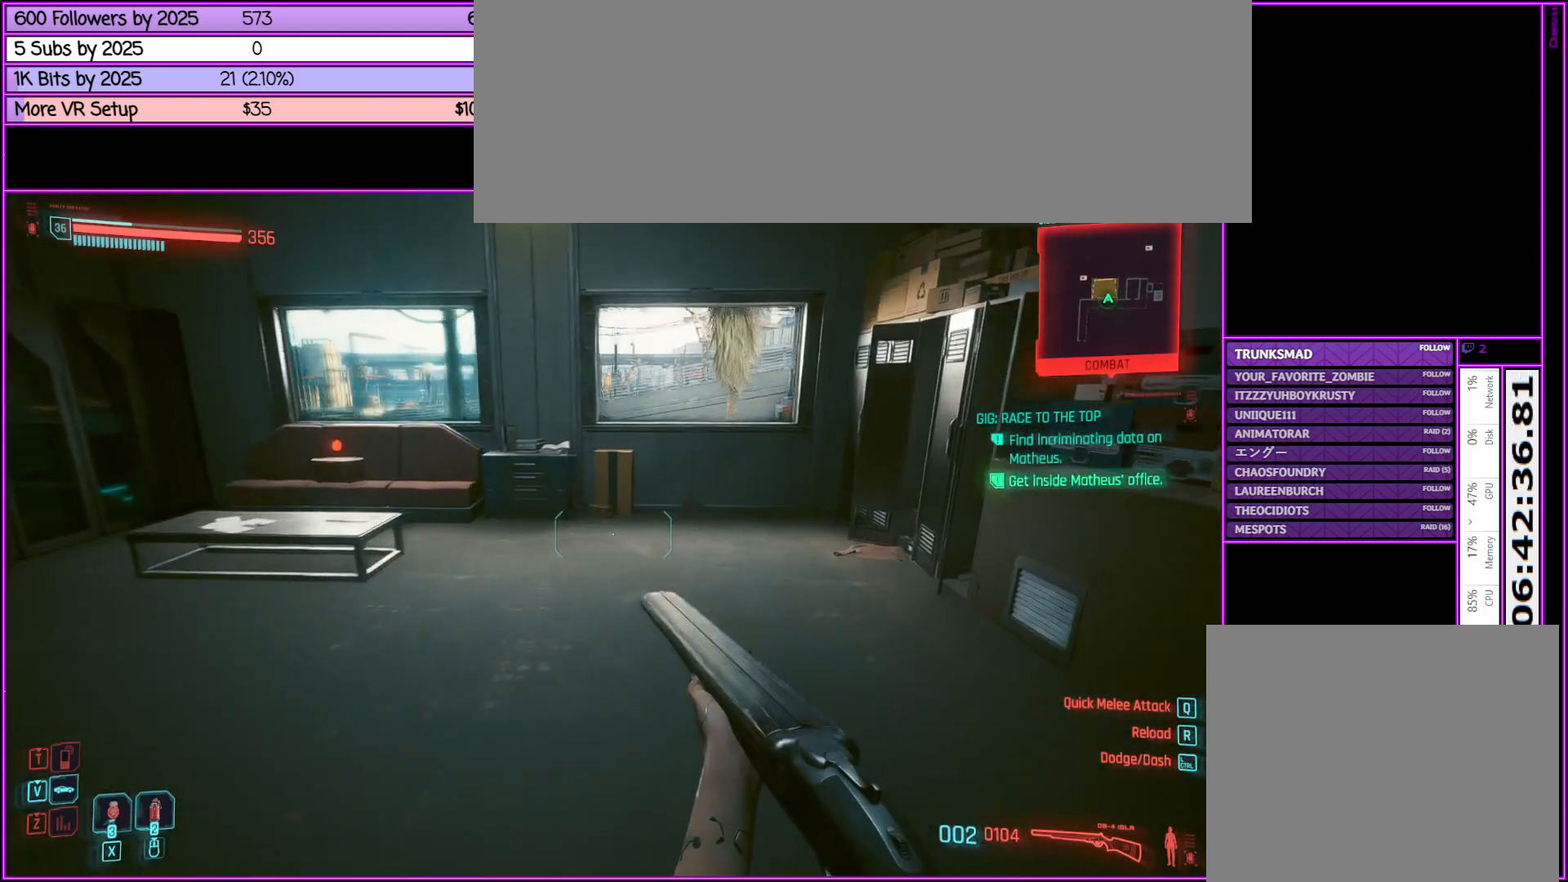
{"keys": ["w"], "mouse": [], "events": [[133, "d", "up"]]}
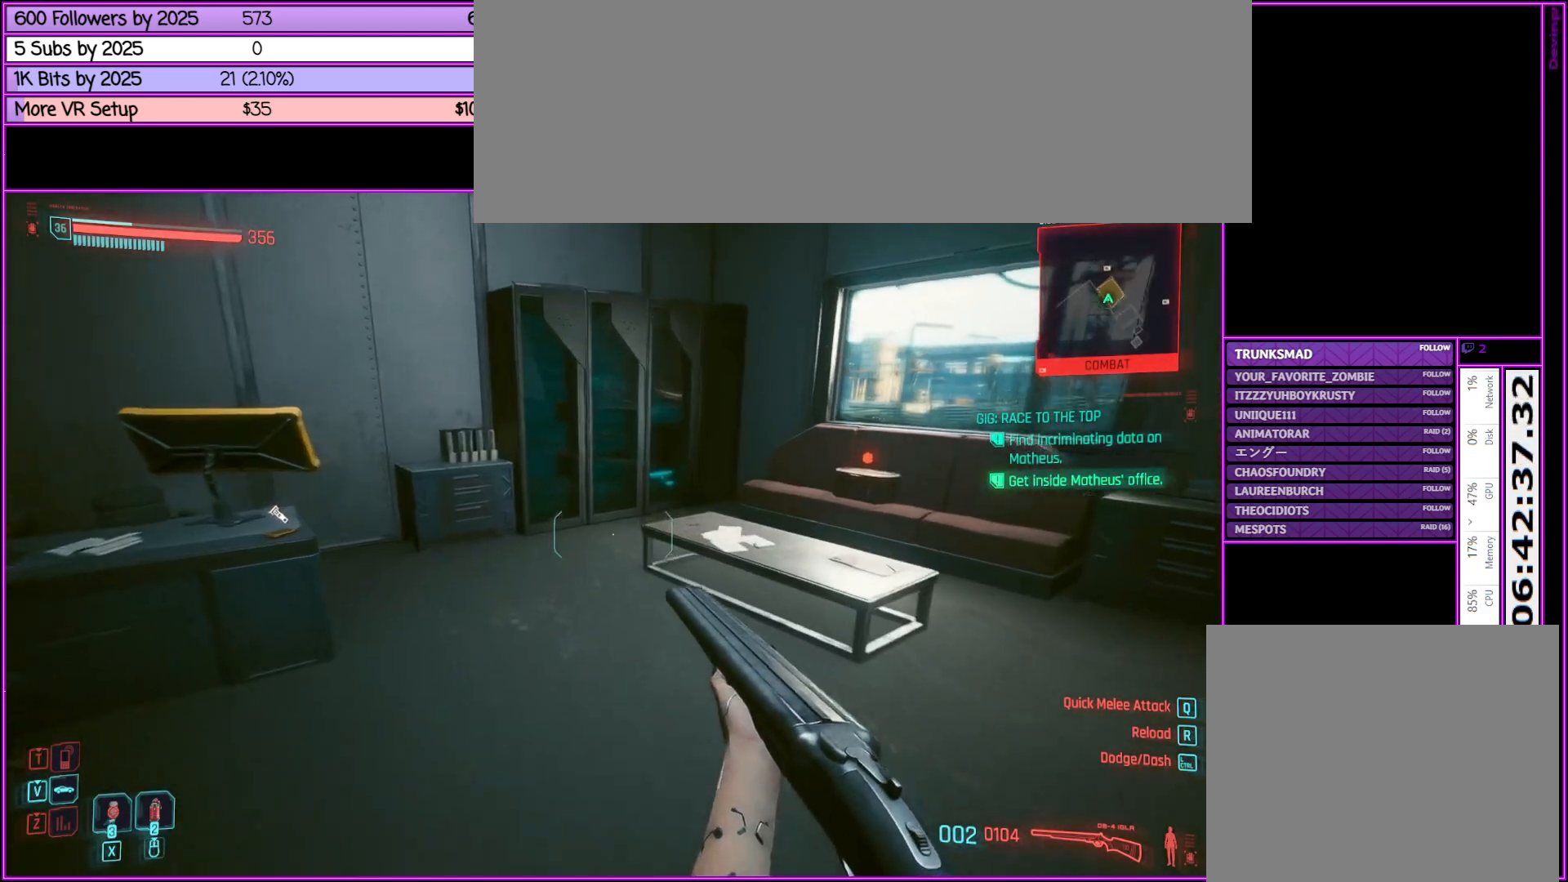
{"keys": ["a", "w"], "mouse": [], "events": [[483, "a", "down"]]}
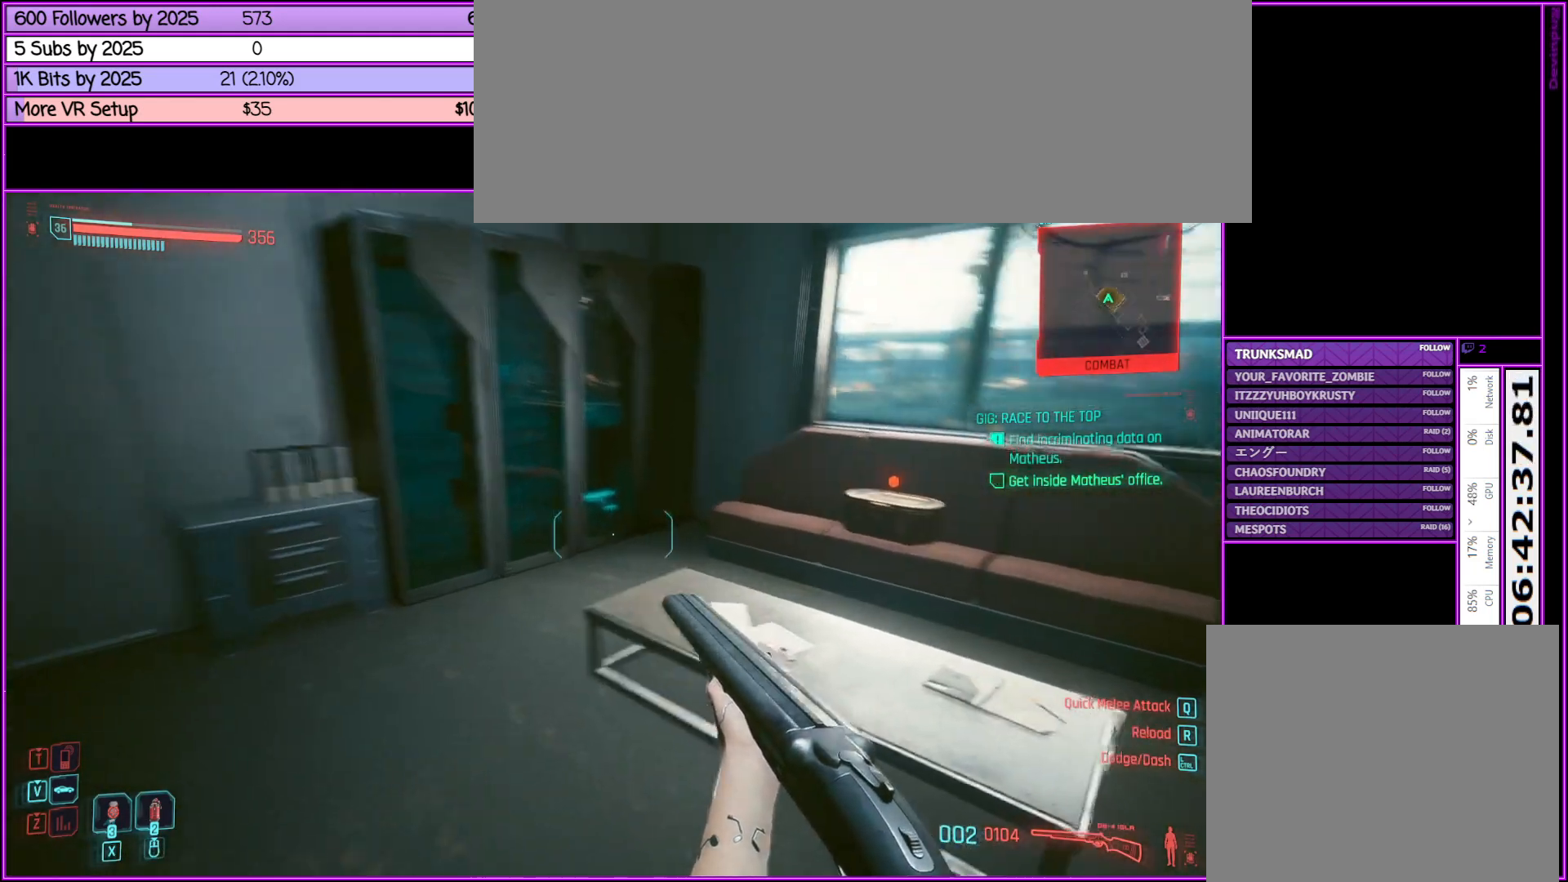
{"keys": ["a", "w"], "mouse": [], "events": []}
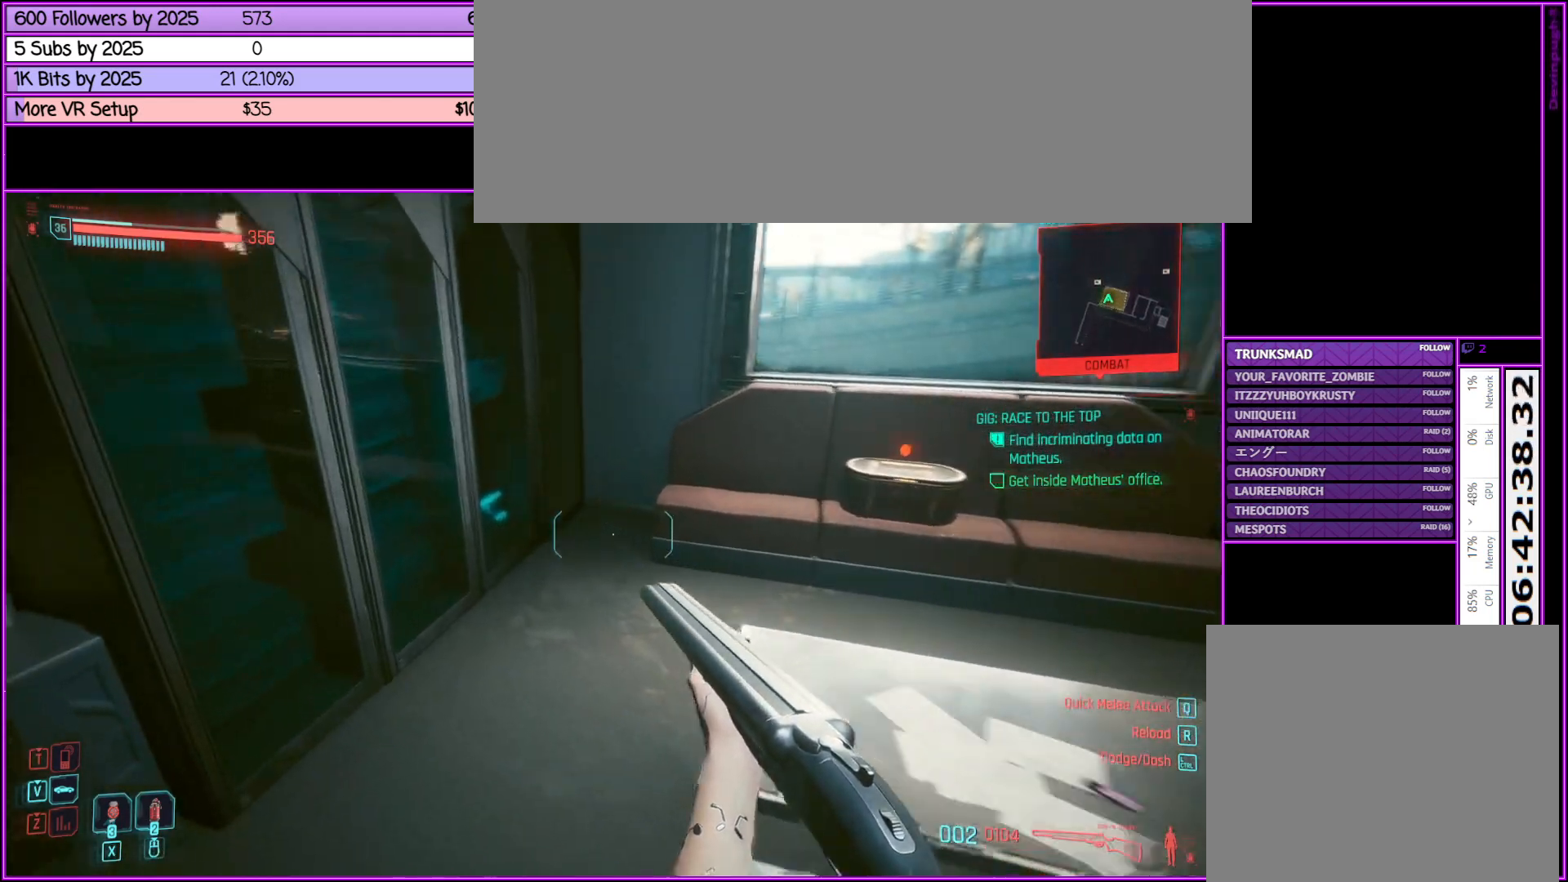
{"keys": ["w"], "mouse": [], "events": [[133, "a", "up"]]}
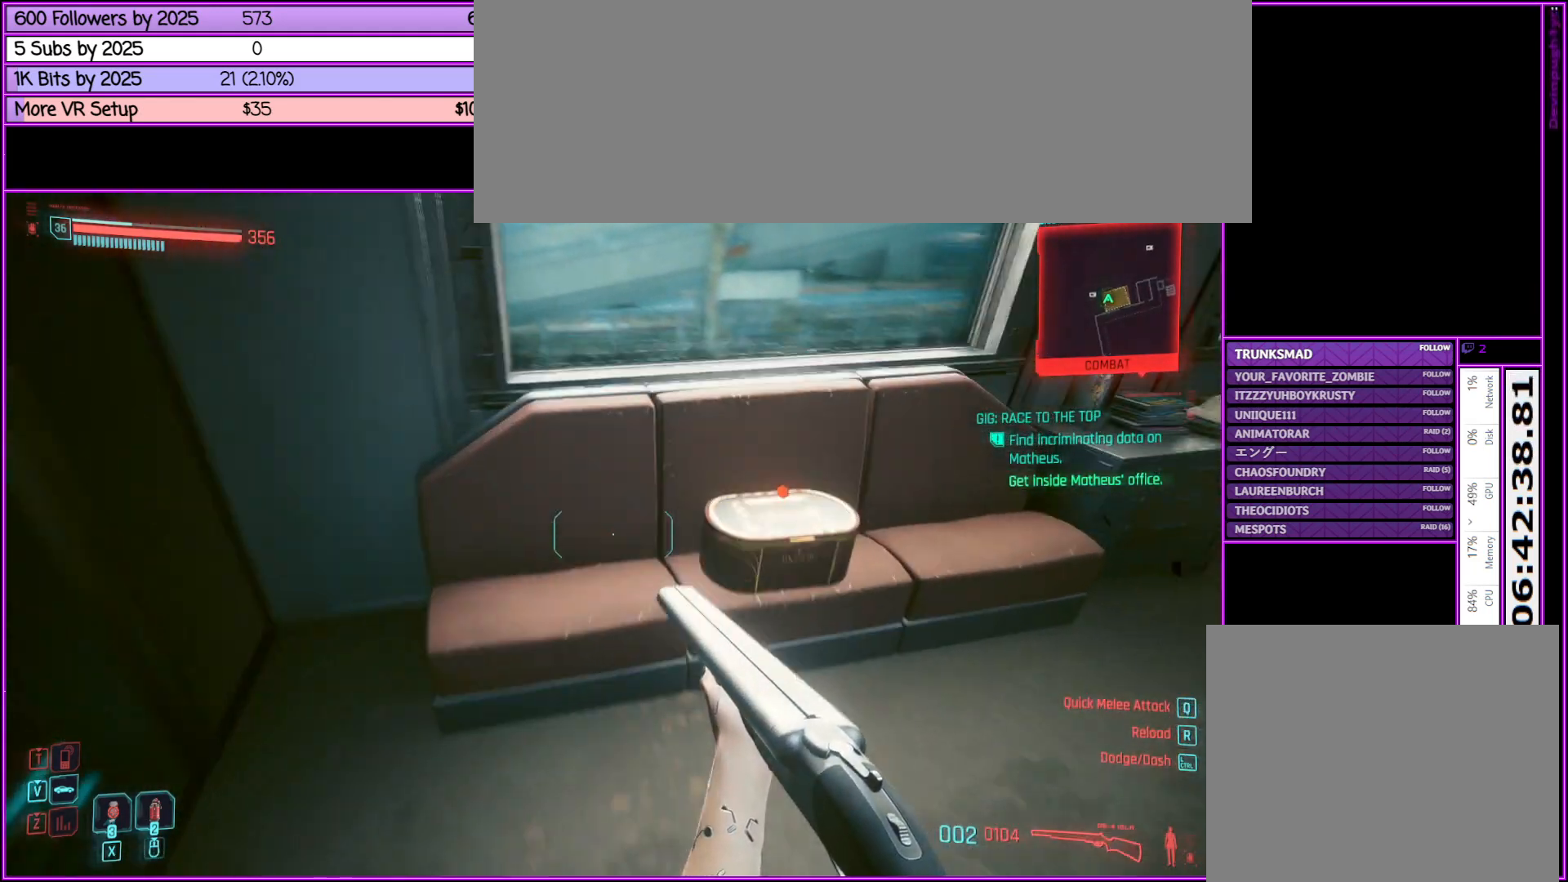
{"keys": ["f"], "mouse": [], "events": [[150, "w", "up"], [483, "f", "down"]]}
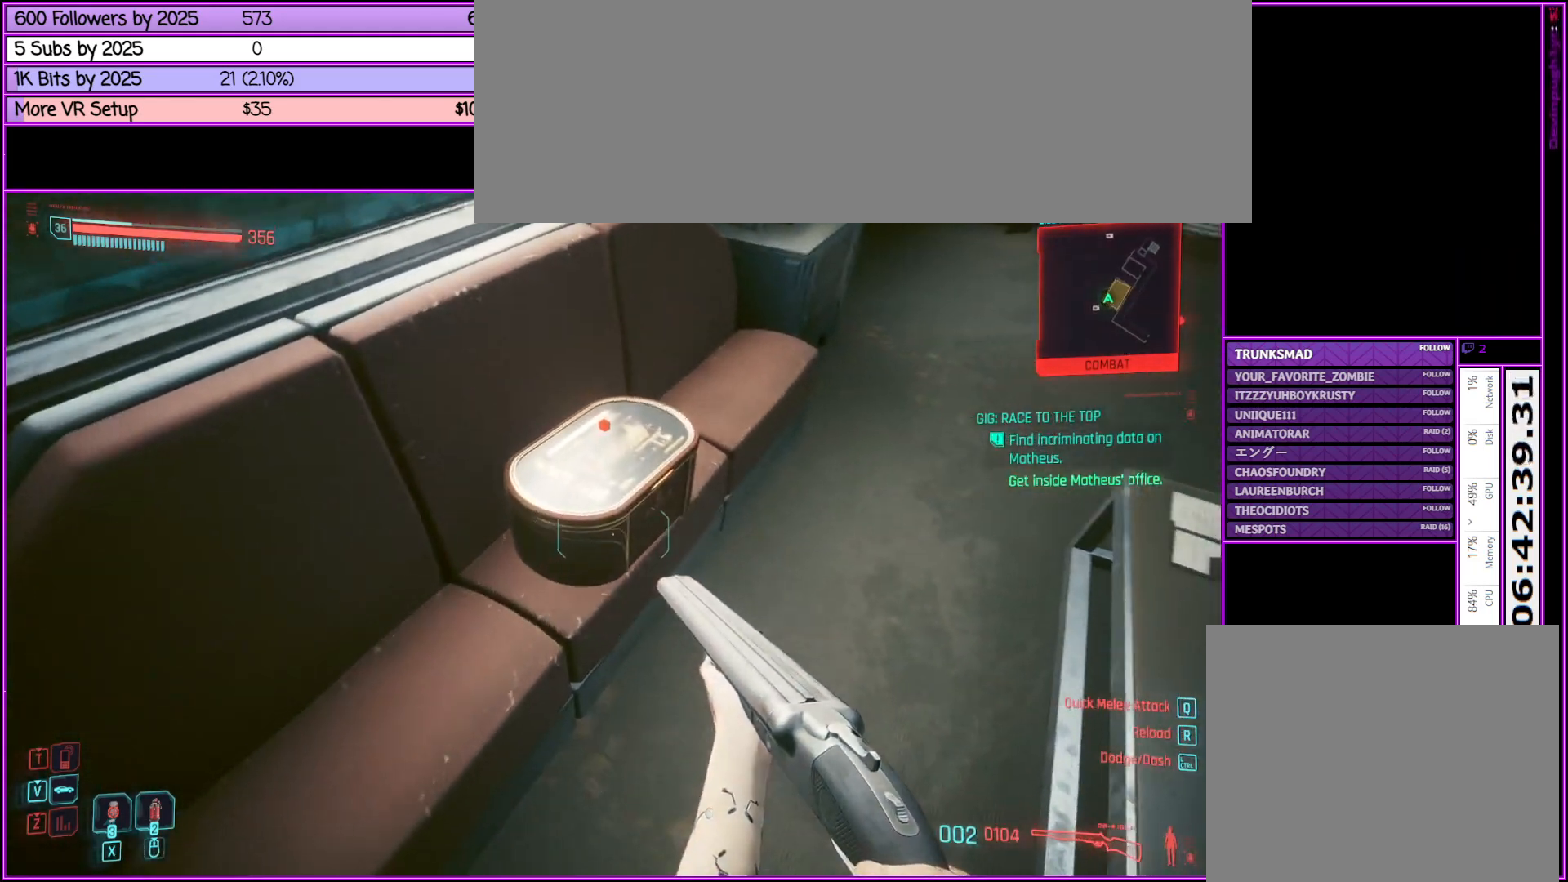
{"keys": ["f"], "mouse": [], "events": [[67, "f", "up"], [267, "f", "down"], [350, "f", "up"], [450, "f", "down"]]}
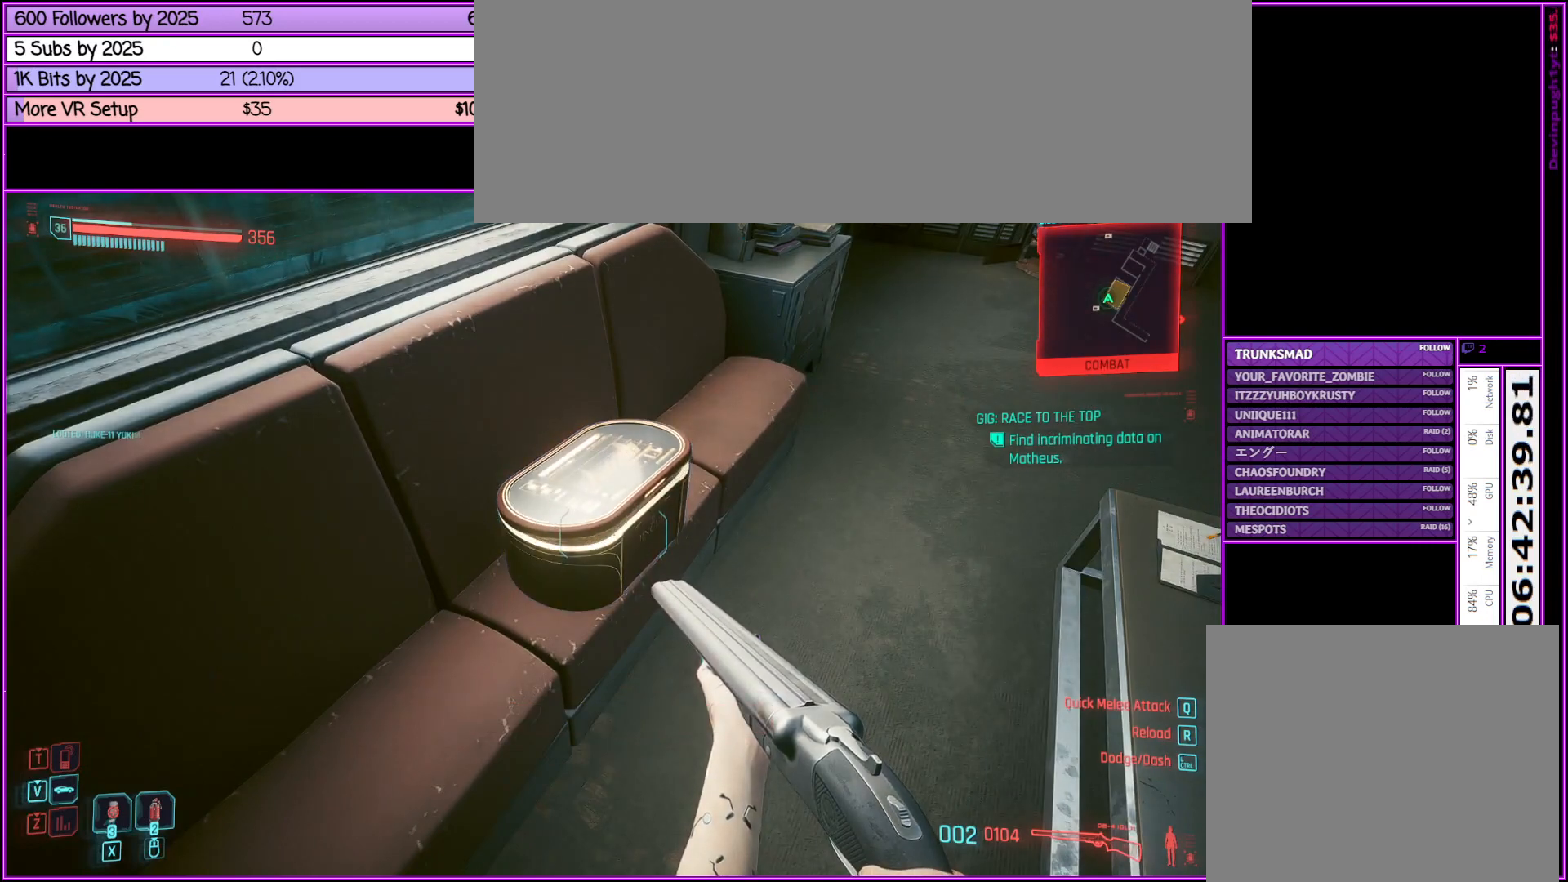
{"keys": ["a", "w"], "mouse": [], "events": [[83, "f", "up"], [467, "w", "down"], [500, "a", "down"]]}
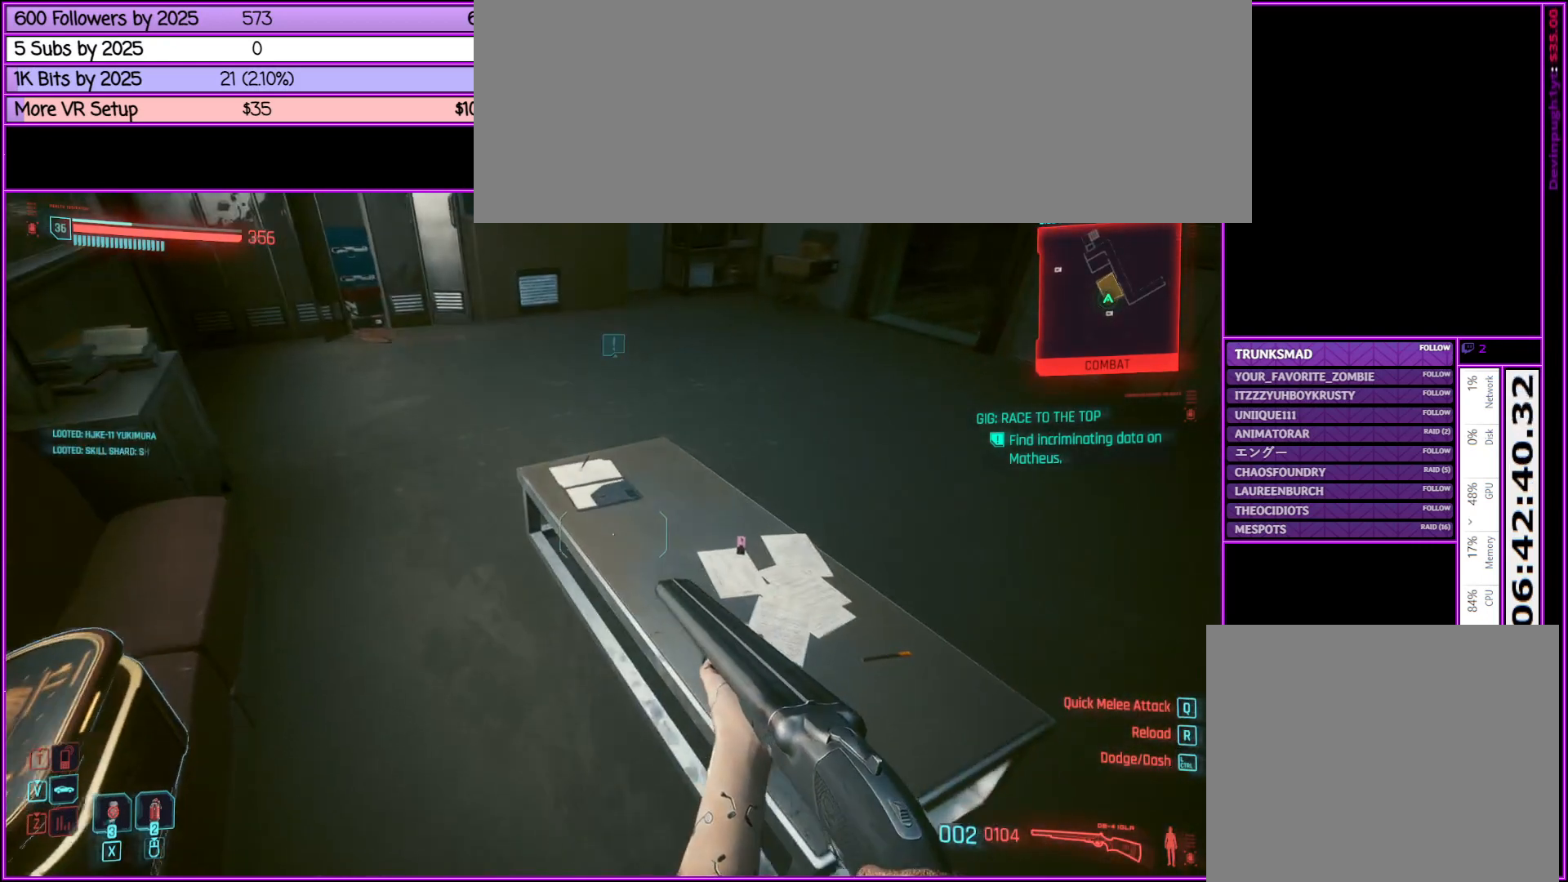
{"keys": ["w"], "mouse": [], "events": [[200, "a", "up"]]}
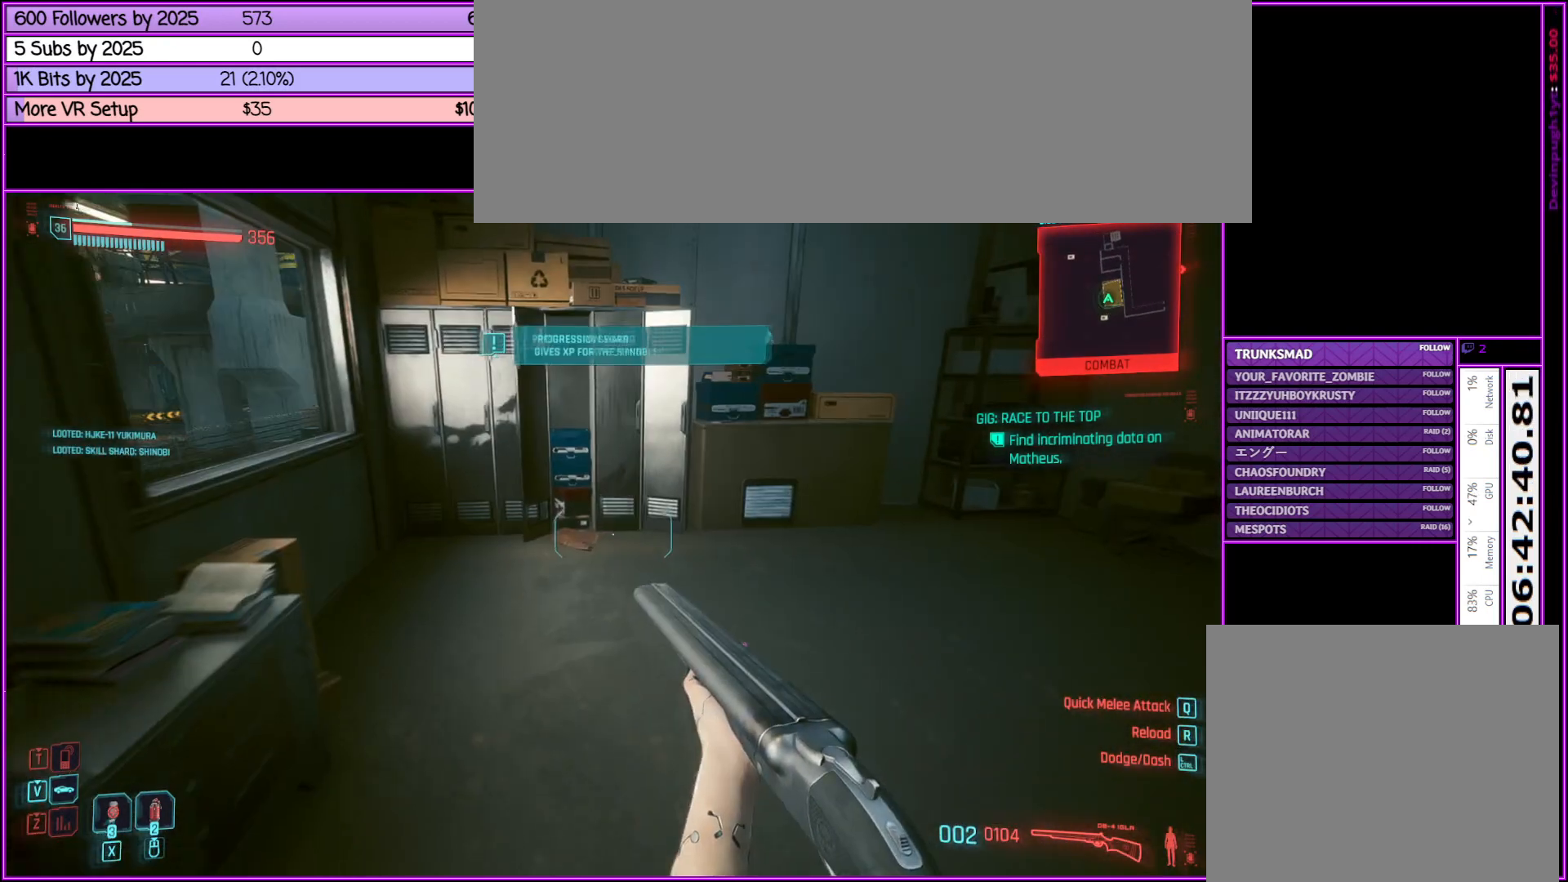
{"keys": [], "mouse": [], "events": [[117, "a", "down"], [217, "a", "up"], [217, "w", "up"]]}
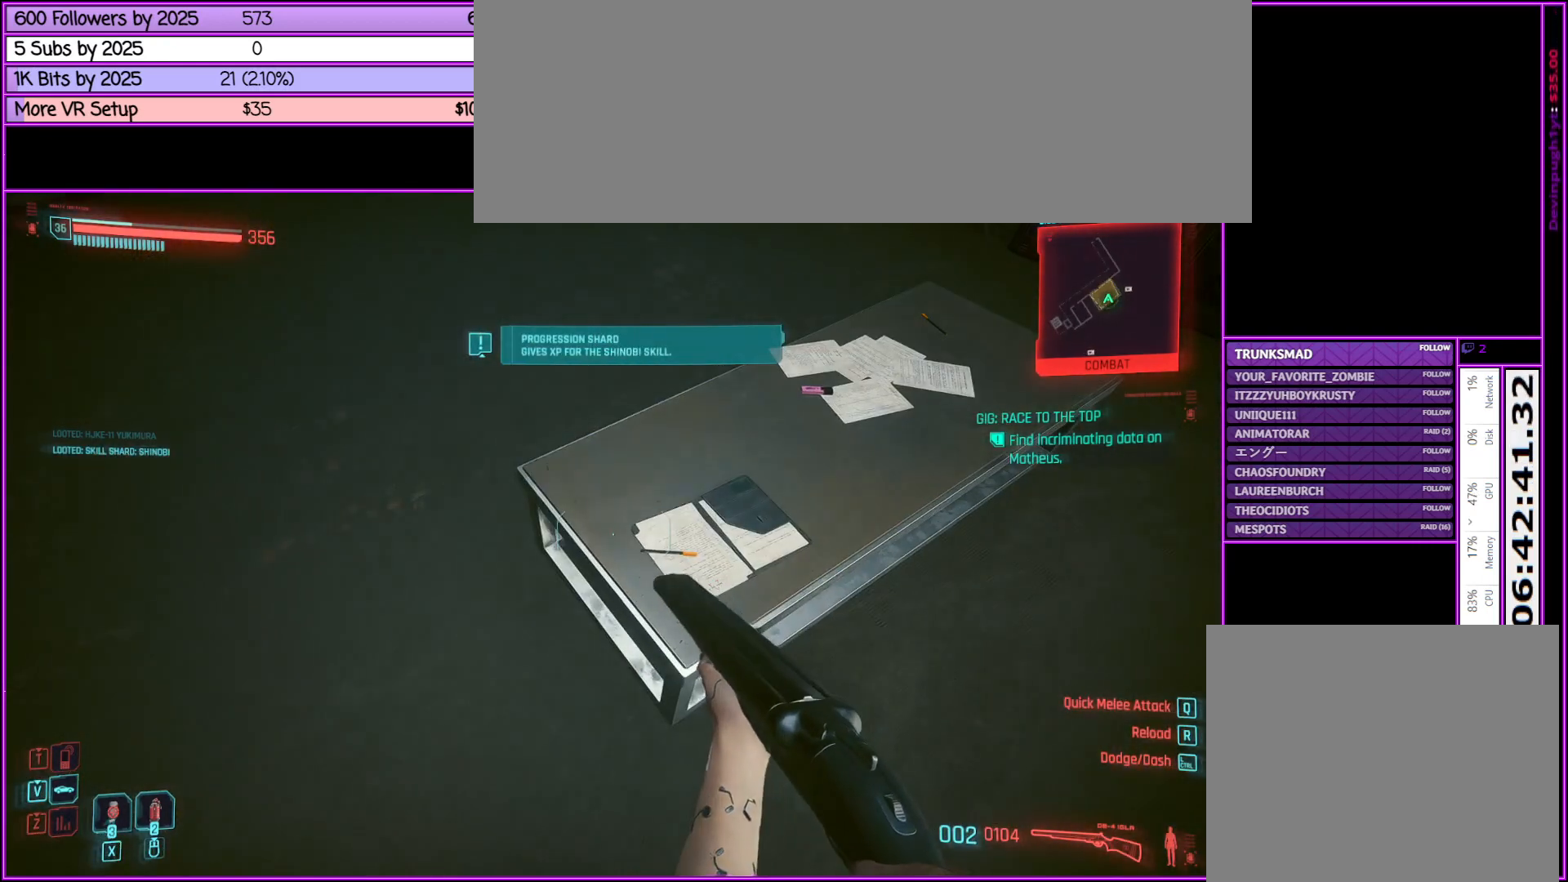
{"keys": ["a", "w"], "mouse": [], "events": [[367, "a", "down"], [467, "w", "down"]]}
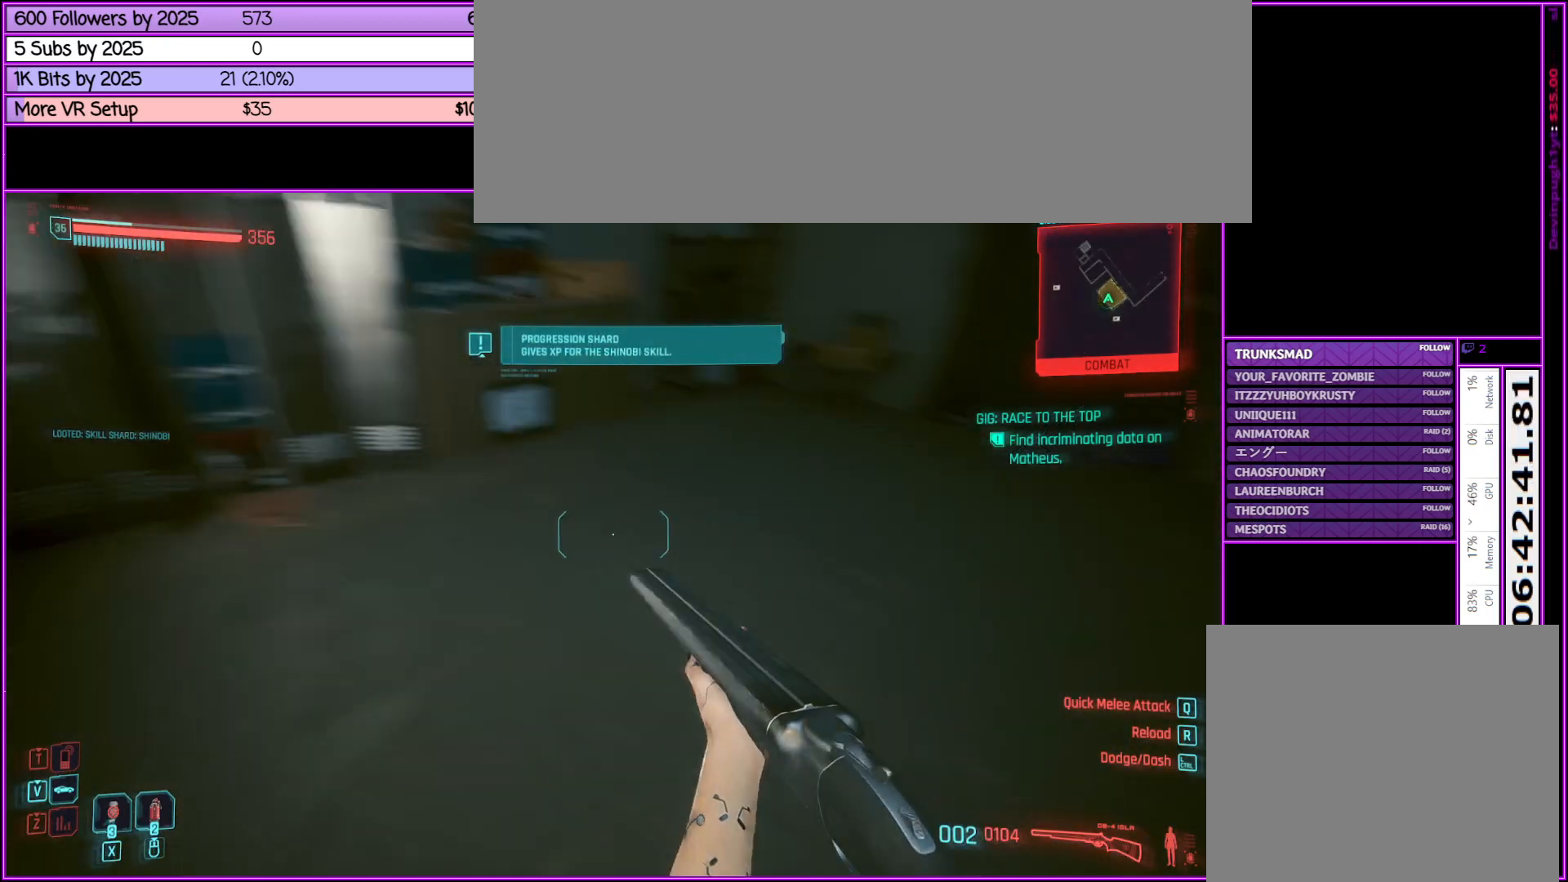
{"keys": [], "mouse": [], "events": [[117, "a", "up"], [400, "w", "up"]]}
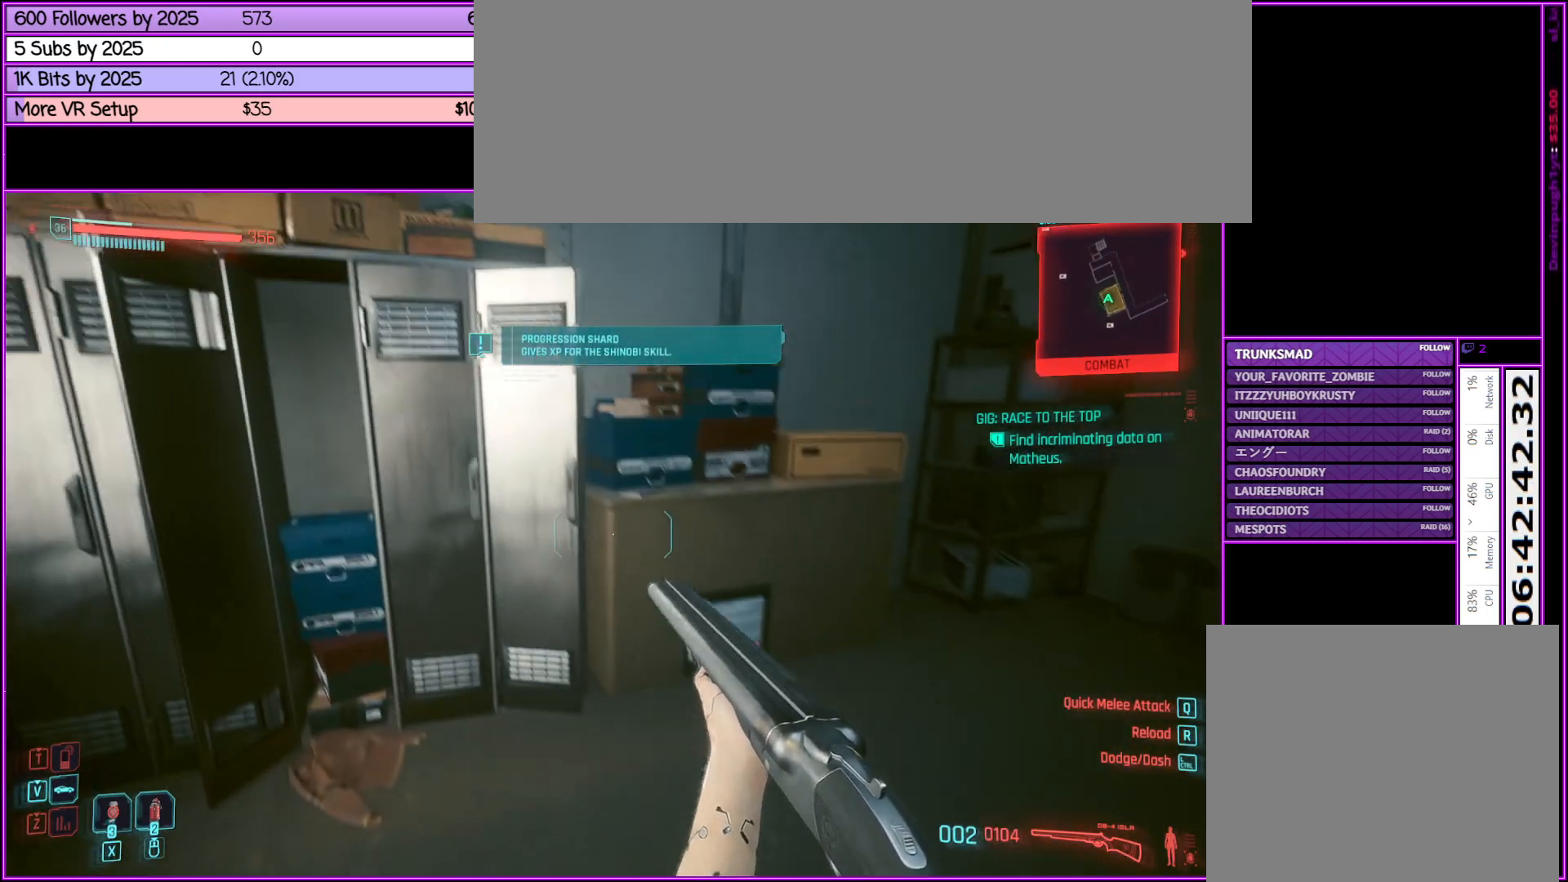
{"keys": ["w"], "mouse": [], "events": [[450, "w", "down"]]}
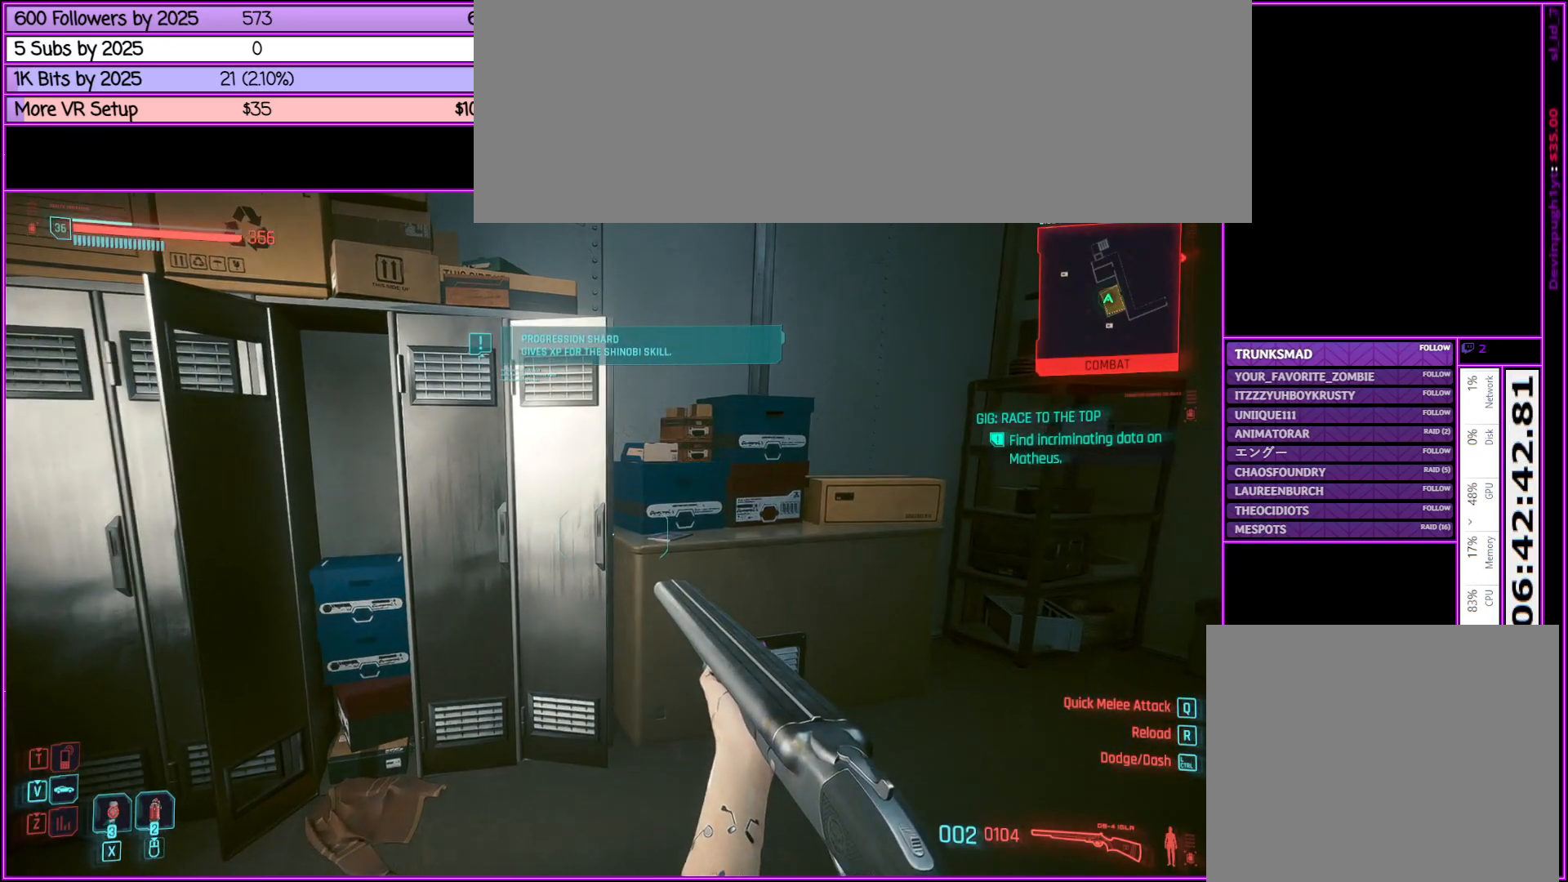
{"keys": [], "mouse": [], "events": [[183, "d", "down"], [383, "d", "up"], [500, "w", "up"]]}
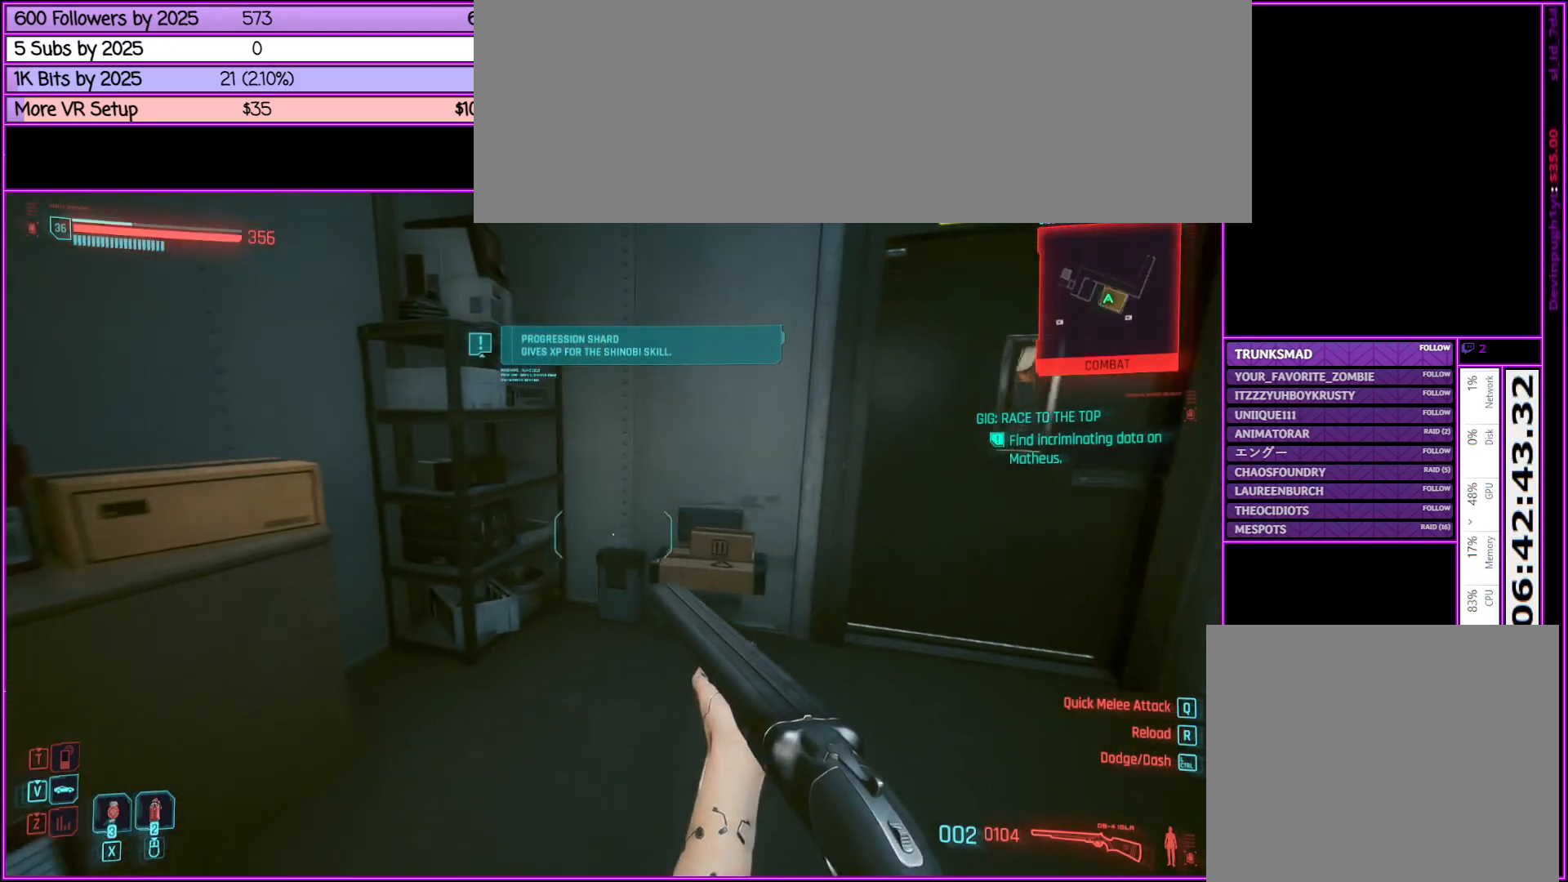
{"keys": ["d", "w"], "mouse": [], "events": [[100, "d", "down"], [350, "w", "down"]]}
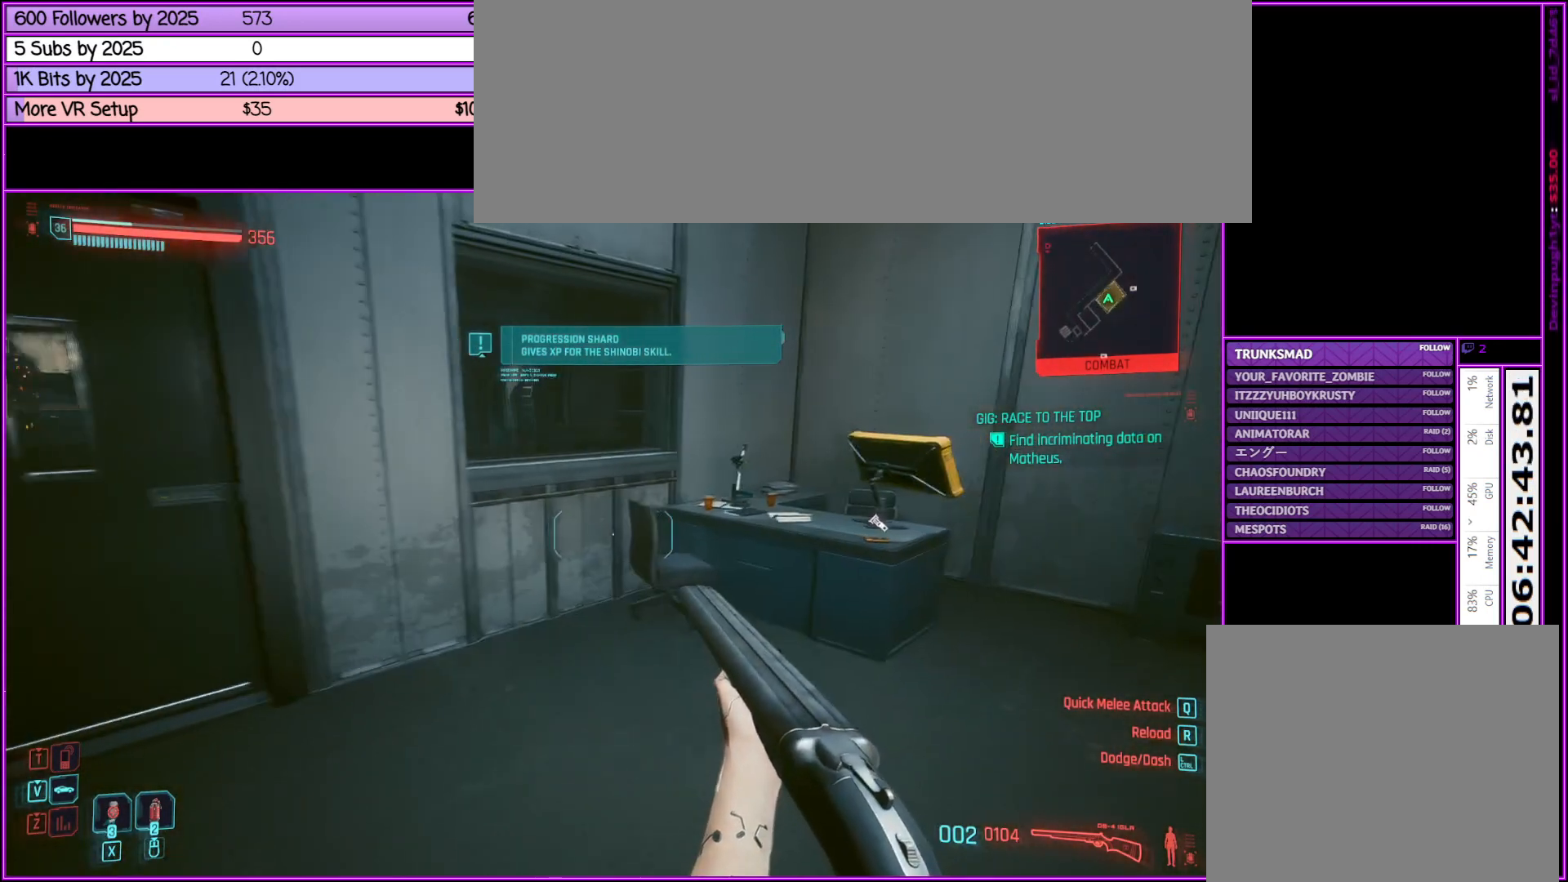
{"keys": ["d", "w"], "mouse": [], "events": []}
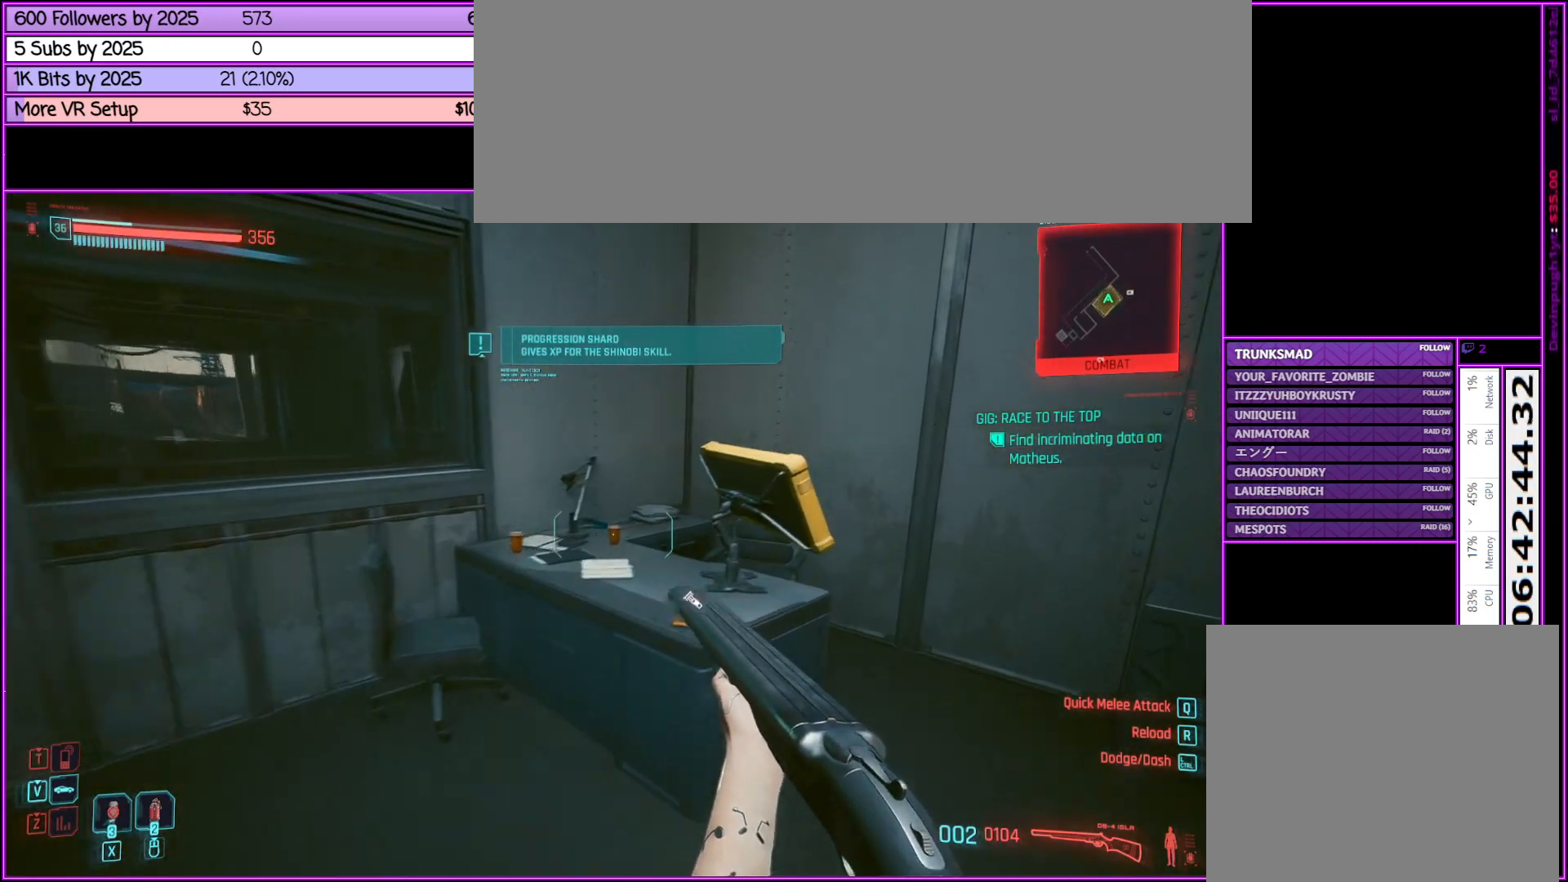
{"keys": [], "mouse": [], "events": [[267, "d", "up"], [317, "w", "up"]]}
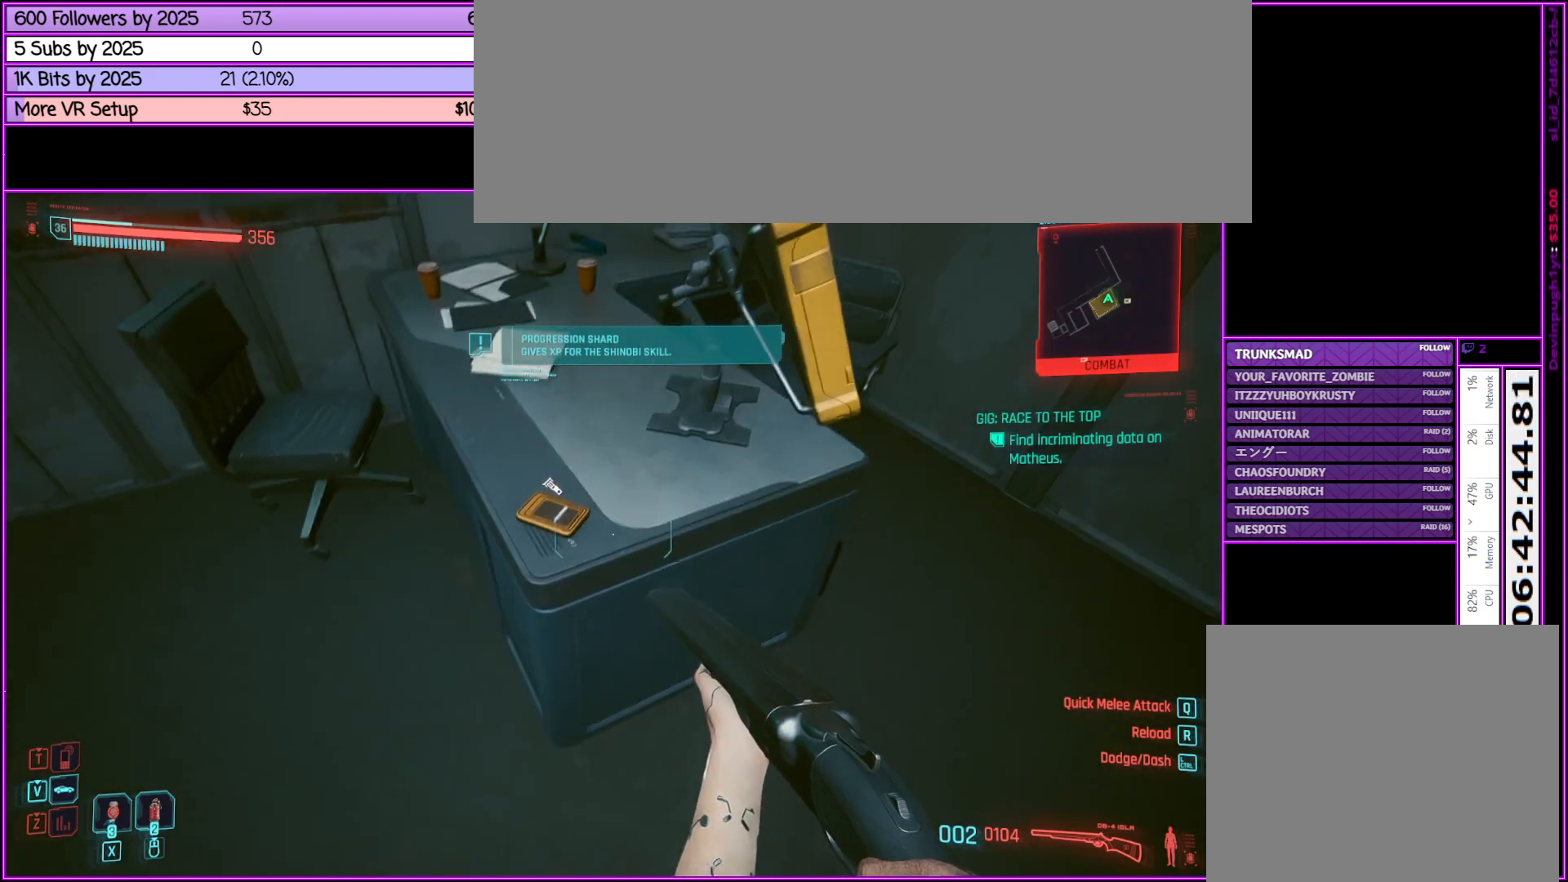
{"keys": ["d"], "mouse": [], "events": [[67, "f", "down"], [150, "f", "up"], [483, "d", "down"]]}
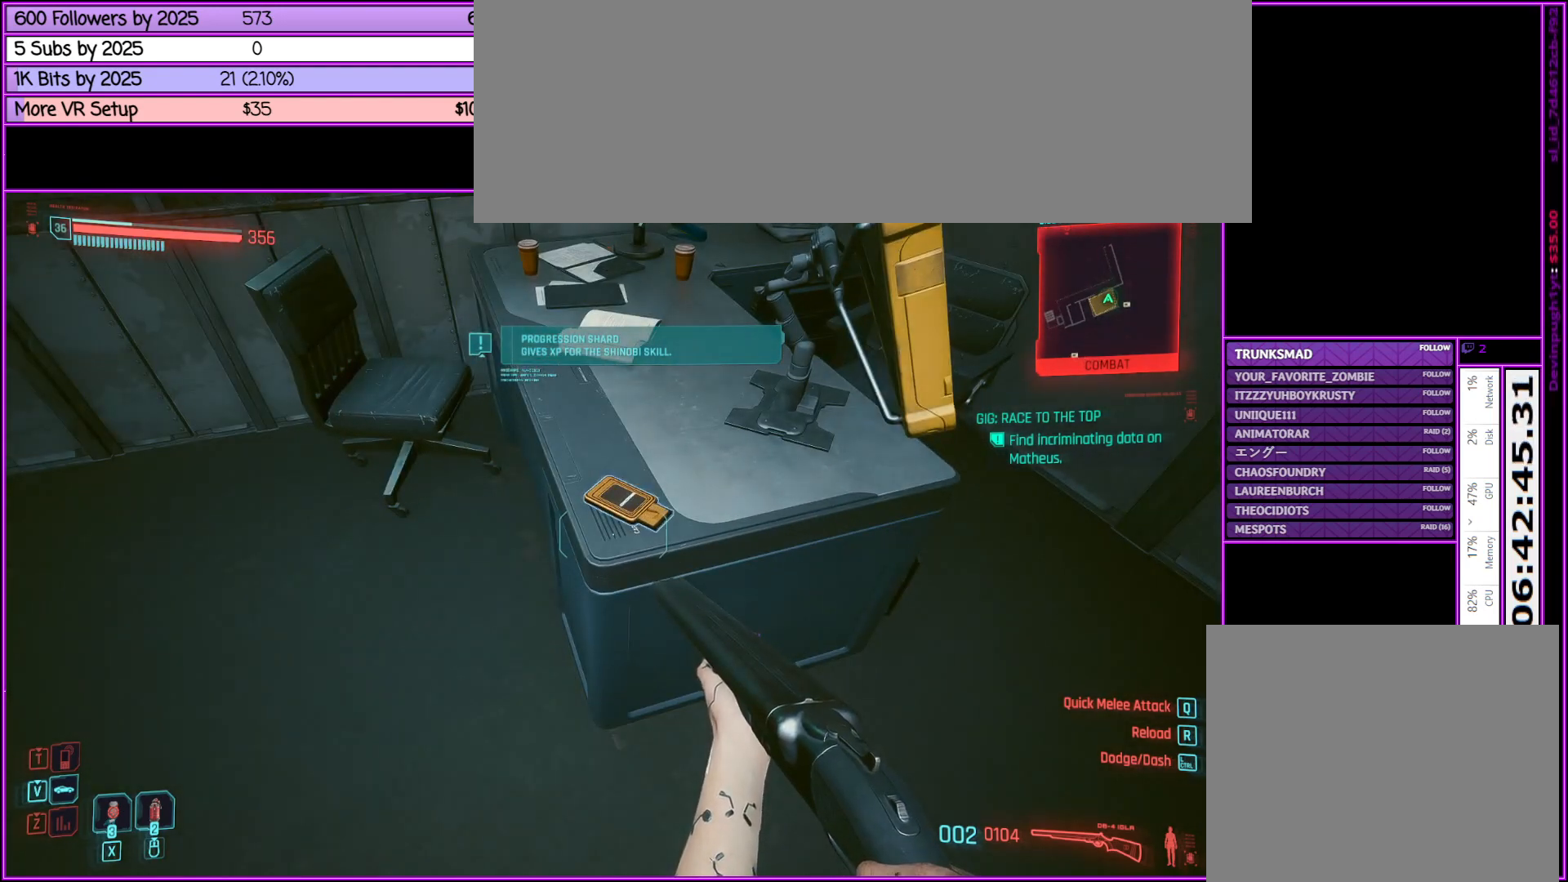
{"keys": ["d", "w"], "mouse": [], "events": [[350, "w", "down"]]}
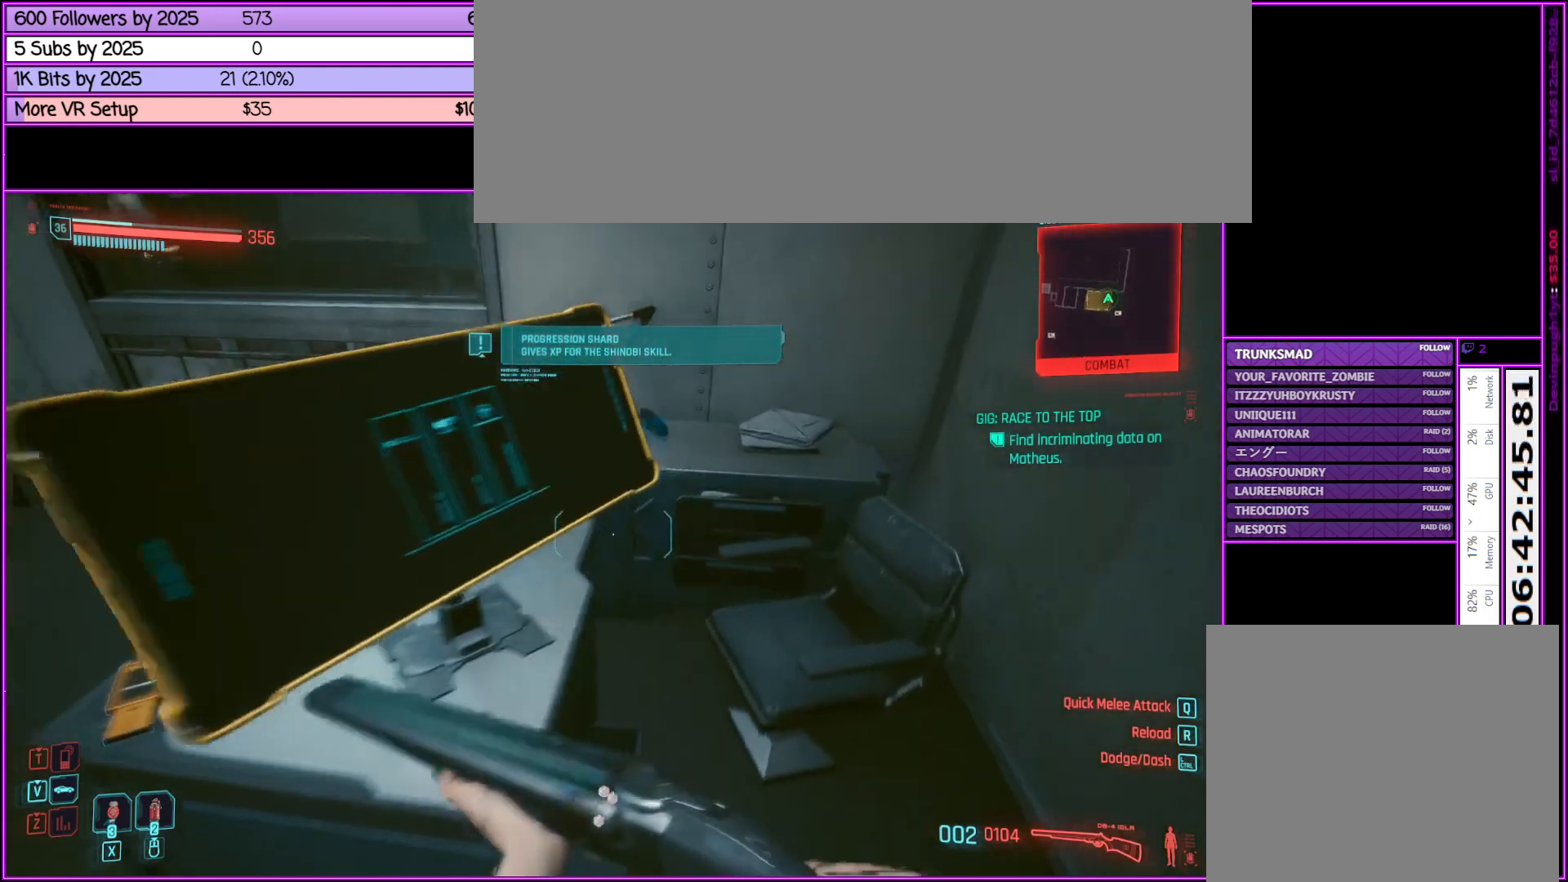
{"keys": ["f"], "mouse": [], "events": [[83, "d", "up"], [83, "w", "up"], [333, "f", "down"]]}
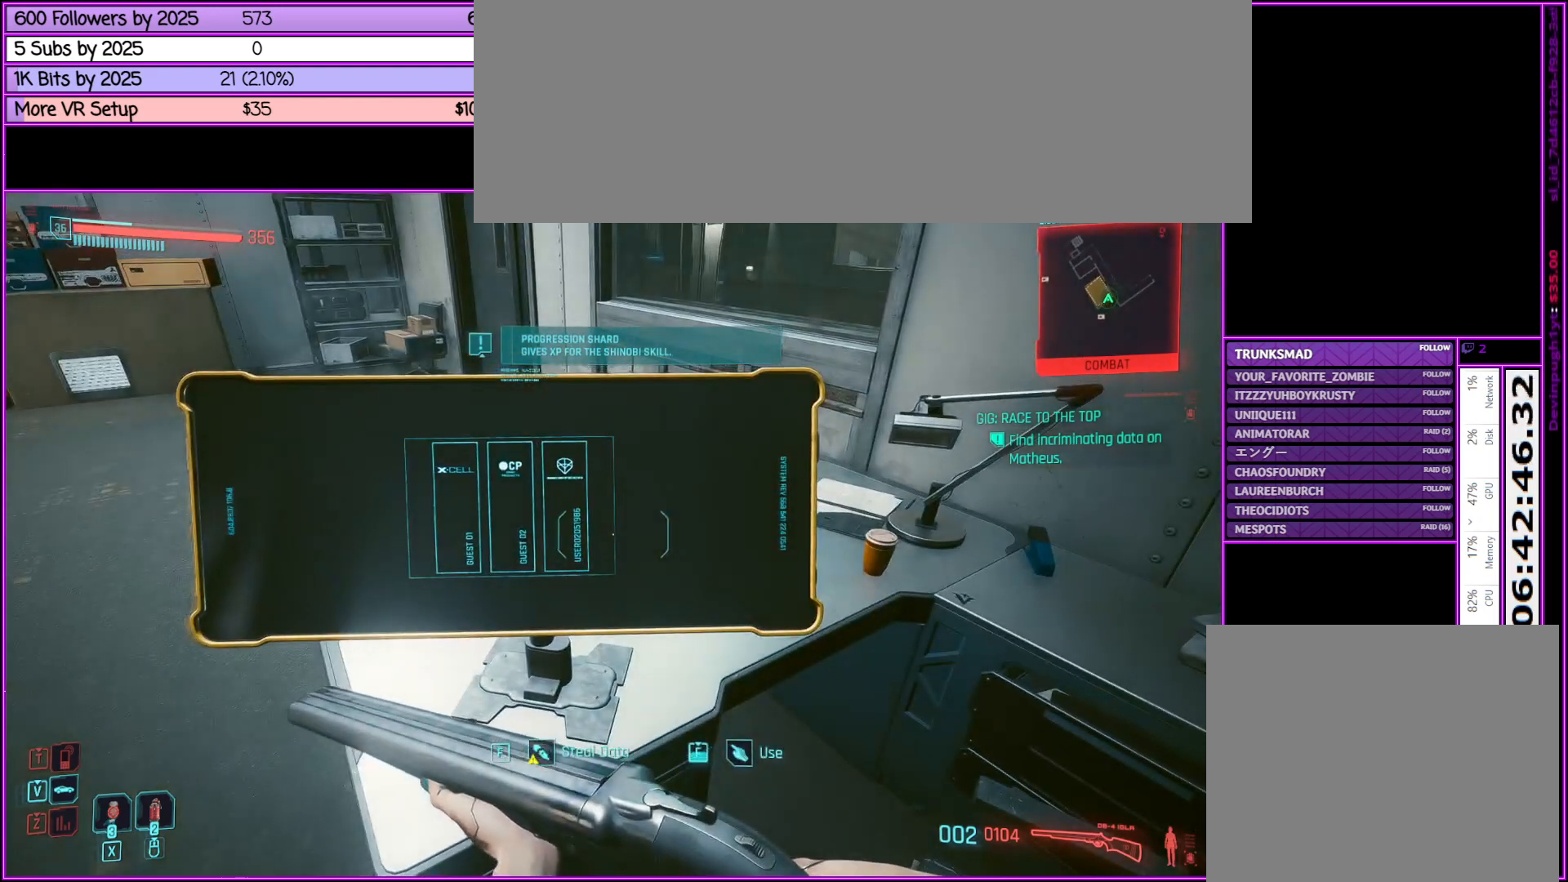
{"keys": ["f"], "mouse": [], "events": []}
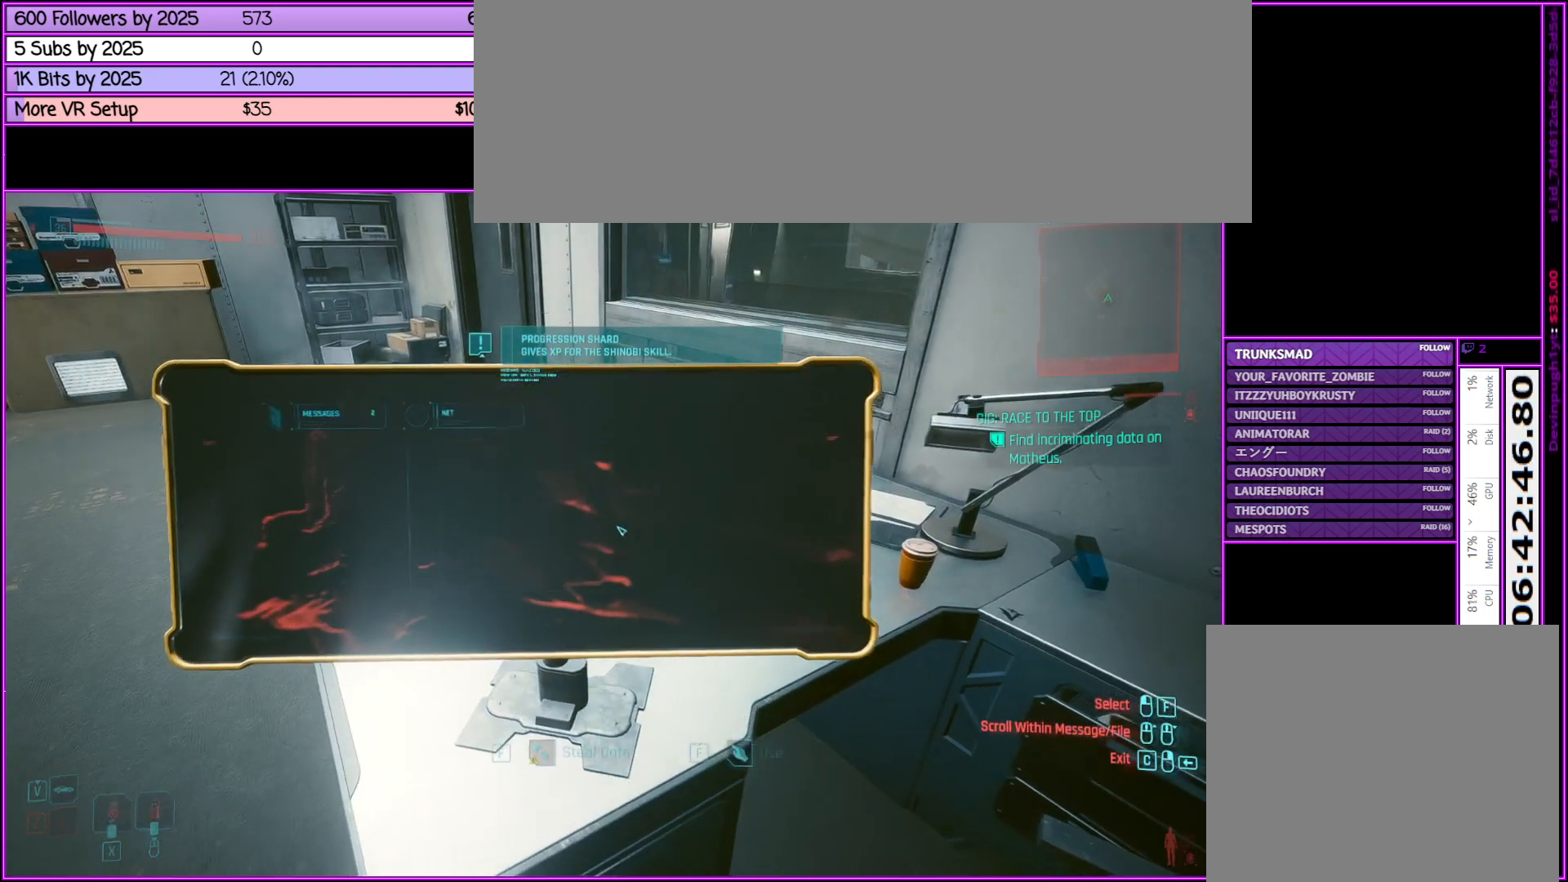
{"keys": [], "mouse": [], "events": [[33, "f", "up"]]}
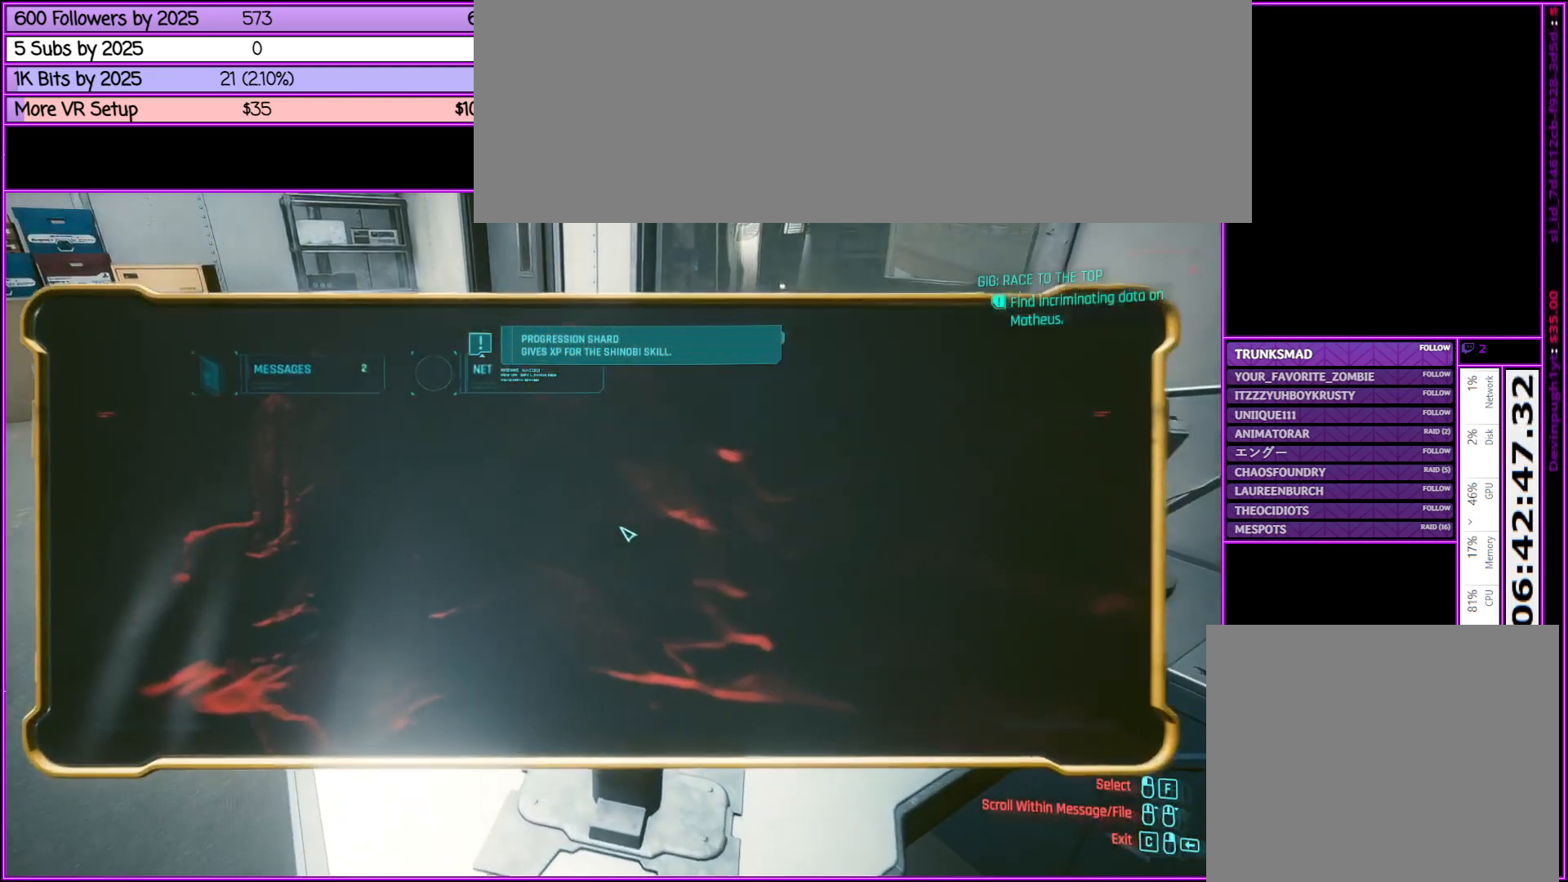
{"keys": [], "mouse": [], "events": []}
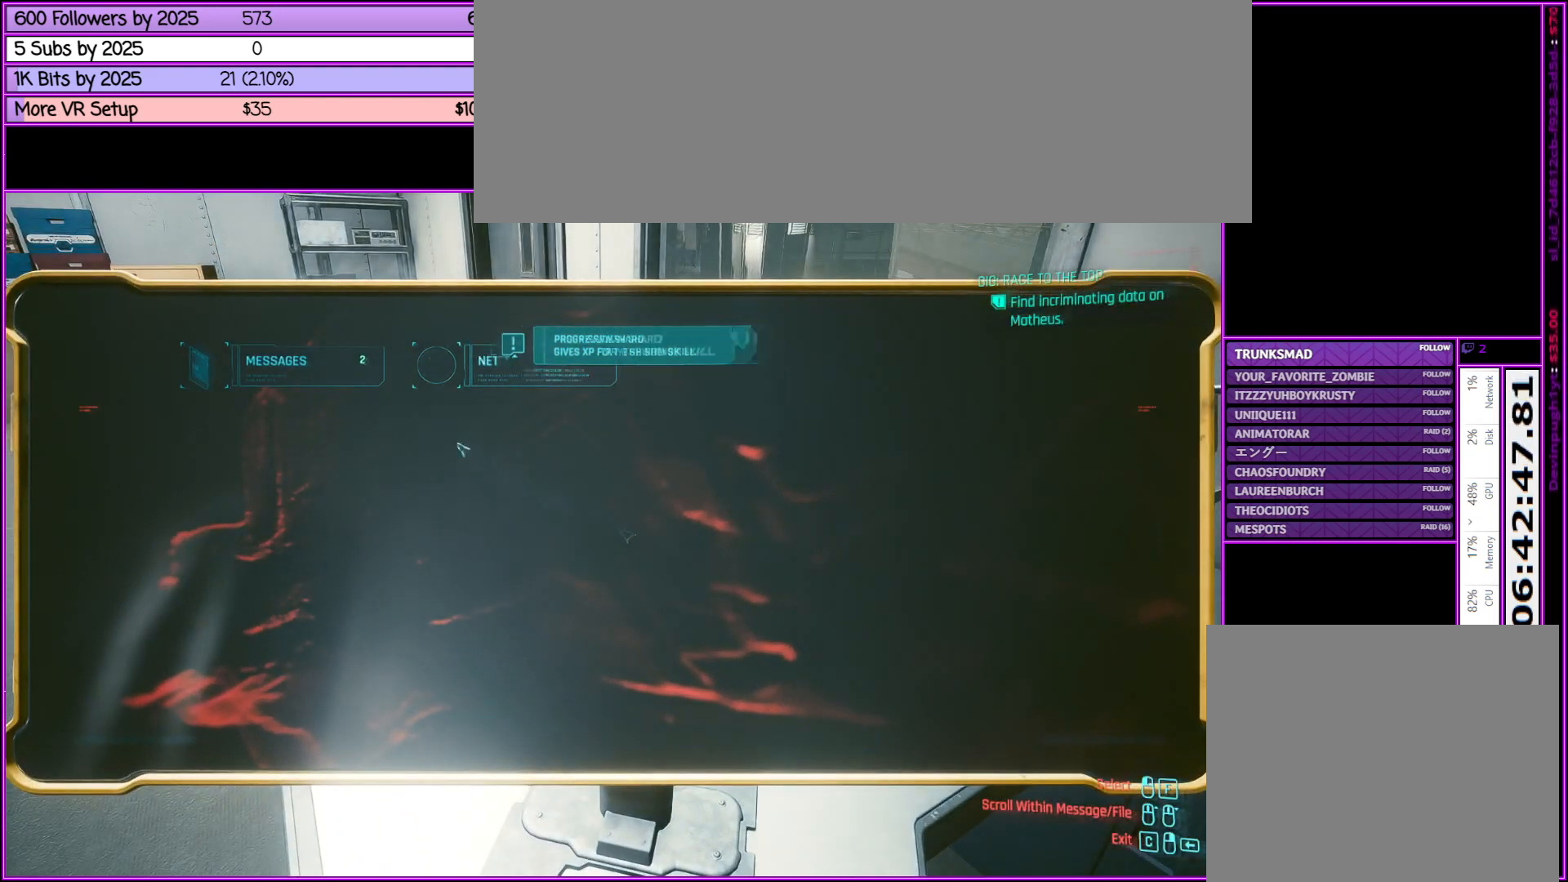
{"keys": [], "mouse": [], "events": [[300, "mouse_left", "down"], [400, "mouse_left", "up"]]}
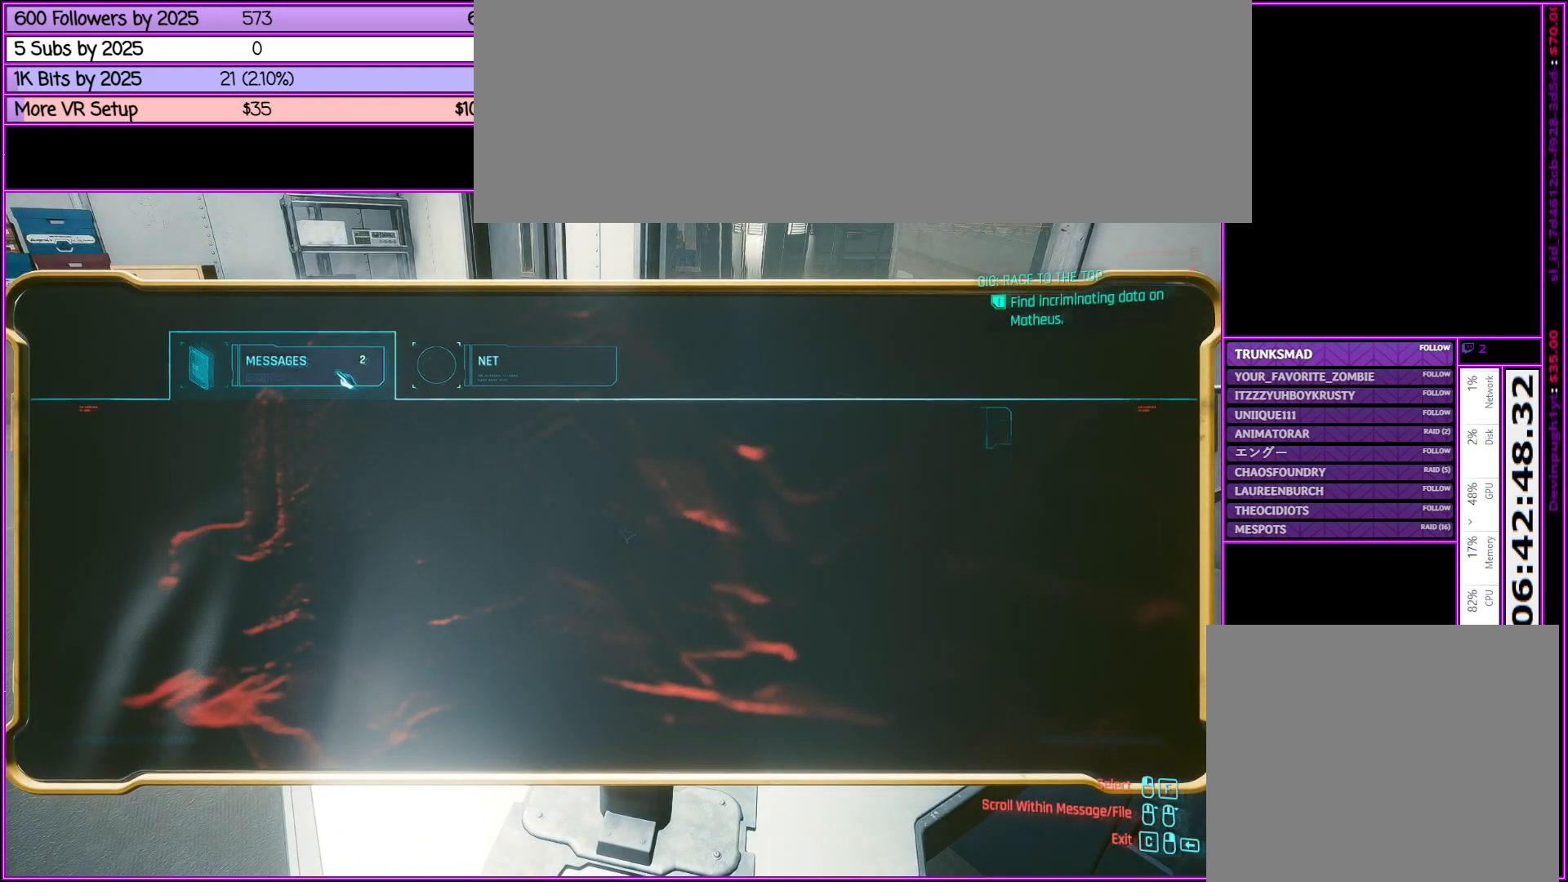
{"keys": [], "mouse": [], "events": []}
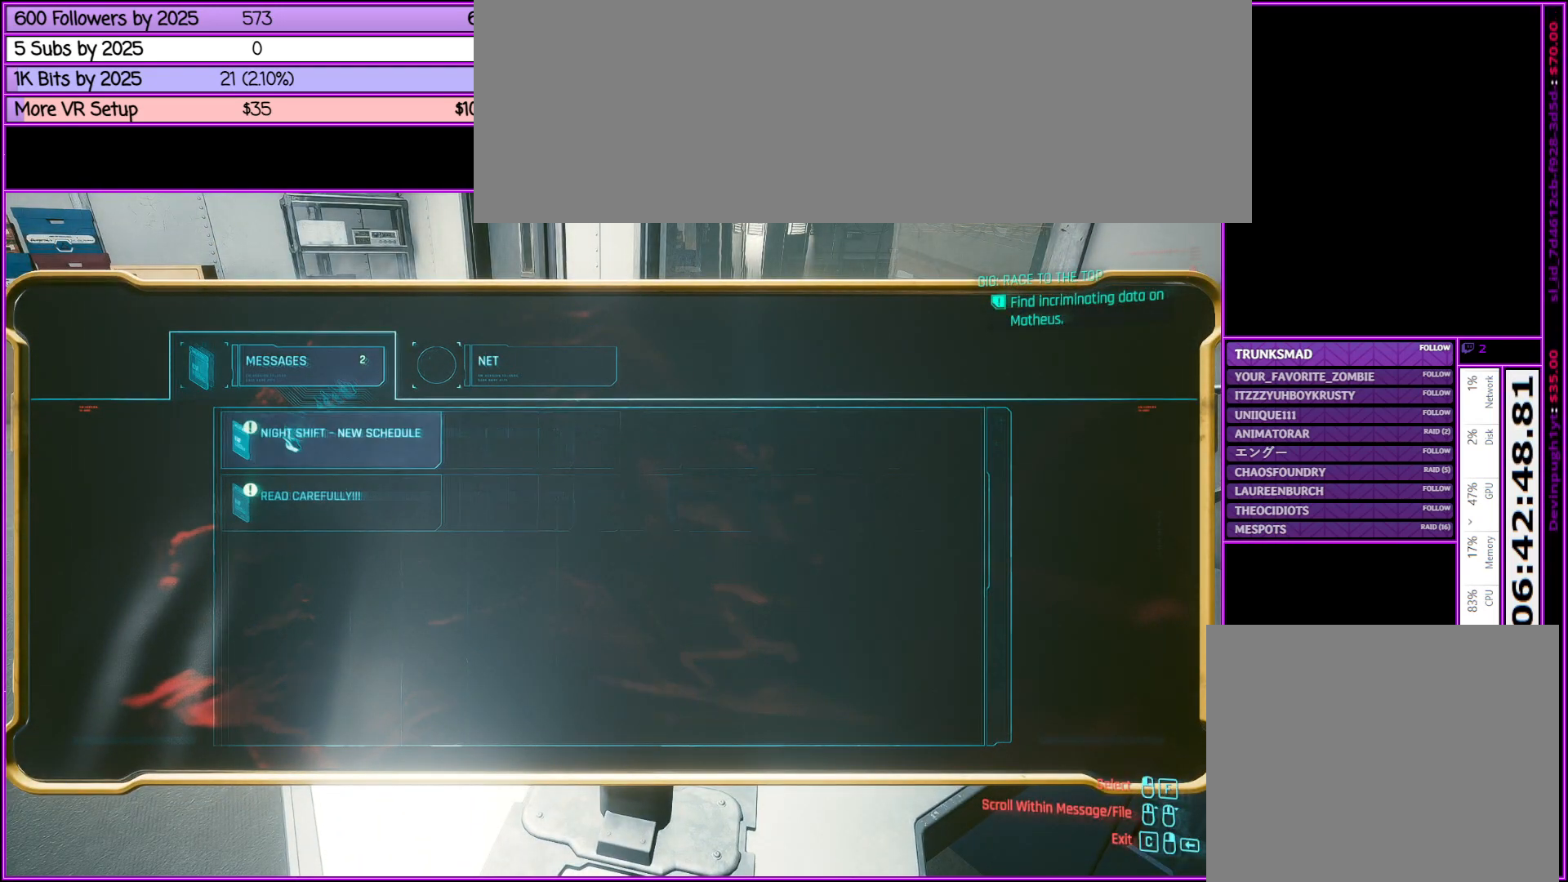
{"keys": [], "mouse": ["left"], "events": [[50, "mouse_left", "down"], [183, "mouse_left", "up"], [467, "mouse_left", "down"]]}
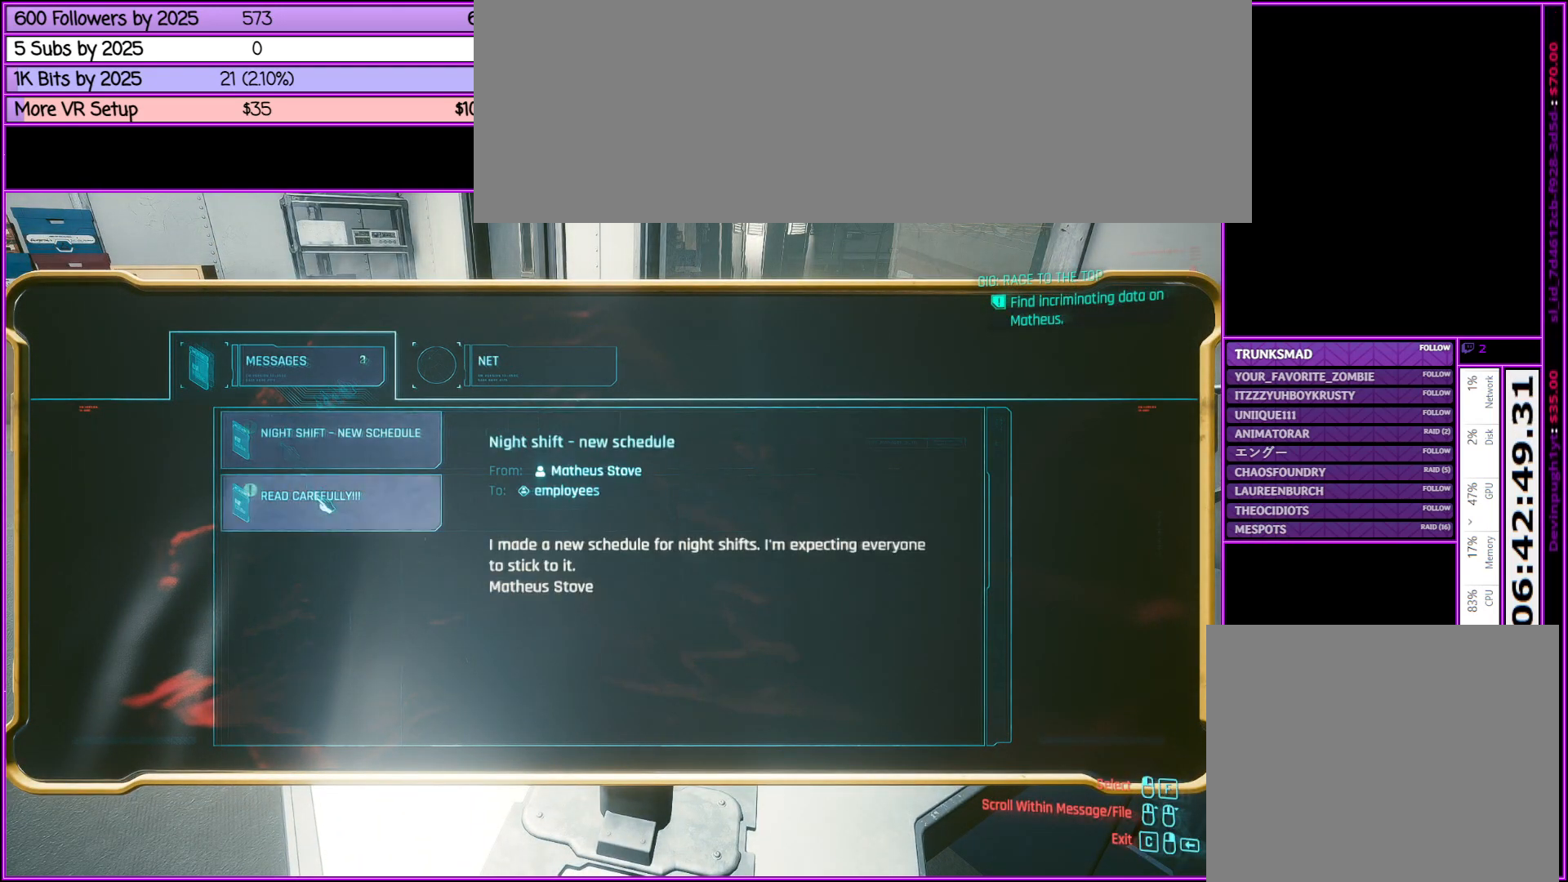
{"keys": [], "mouse": ["right"], "events": [[50, "mouse_left", "up"], [383, "mouse_right", "down"]]}
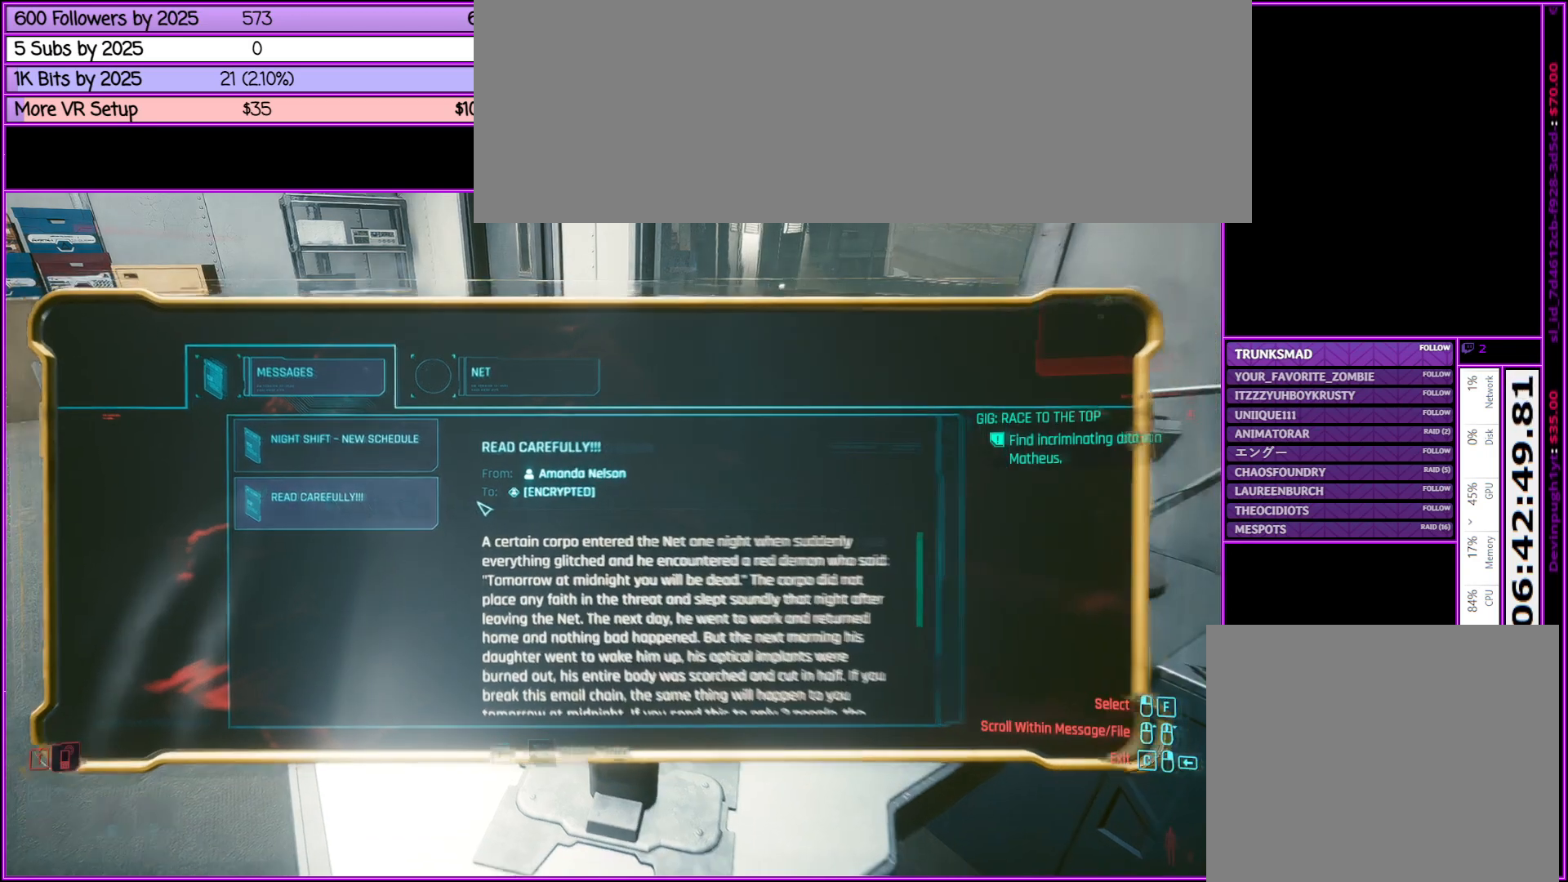
{"keys": [], "mouse": [], "events": [[33, "mouse_right", "up"]]}
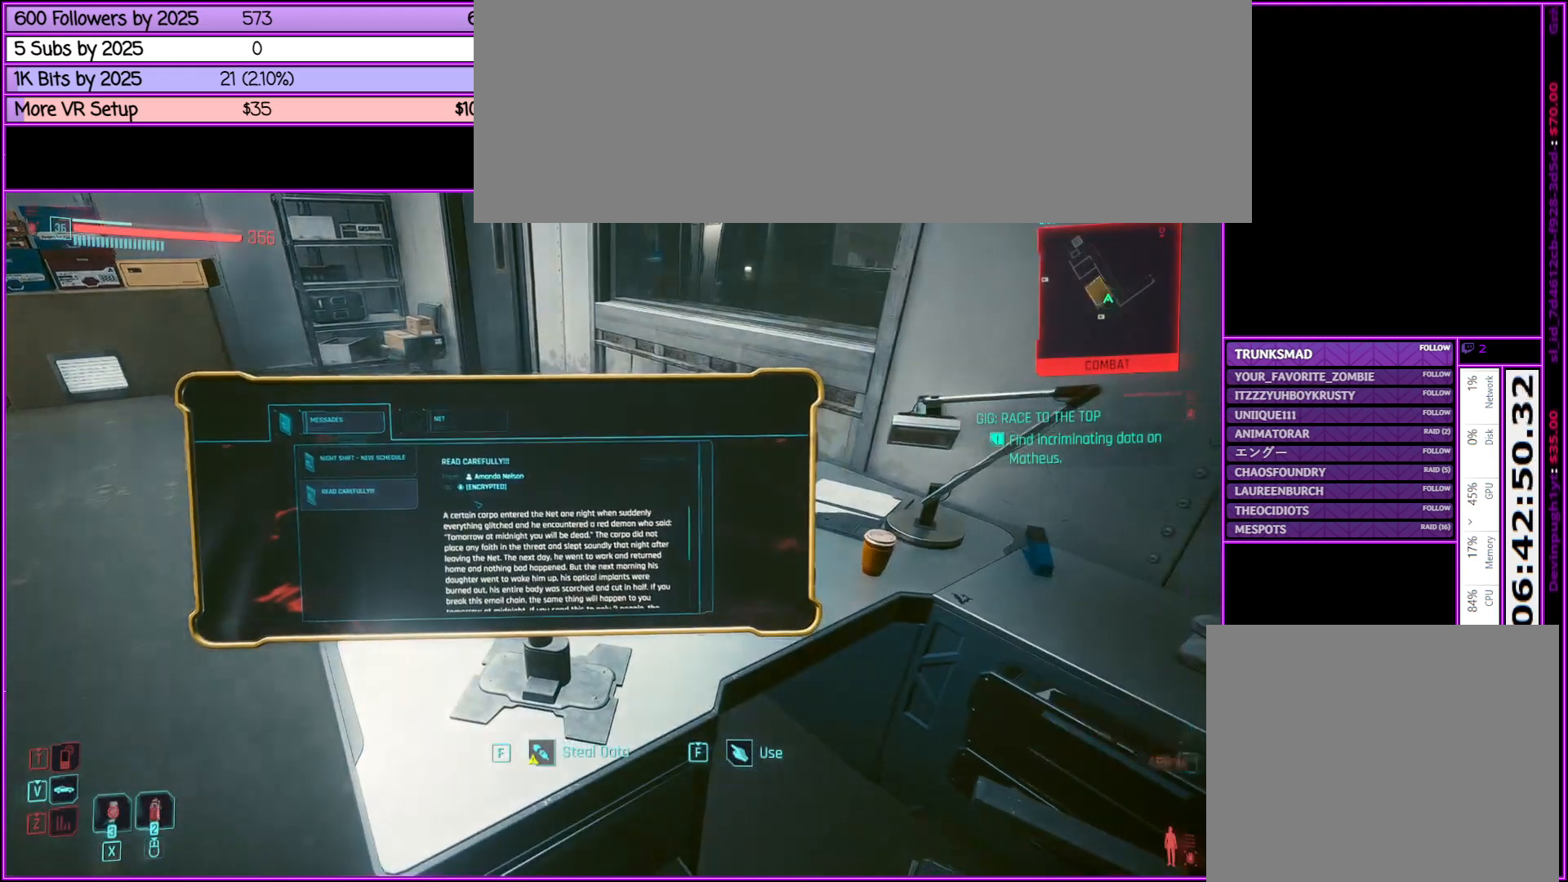
{"keys": [], "mouse": [], "events": [[367, "f", "down"], [467, "f", "up"]]}